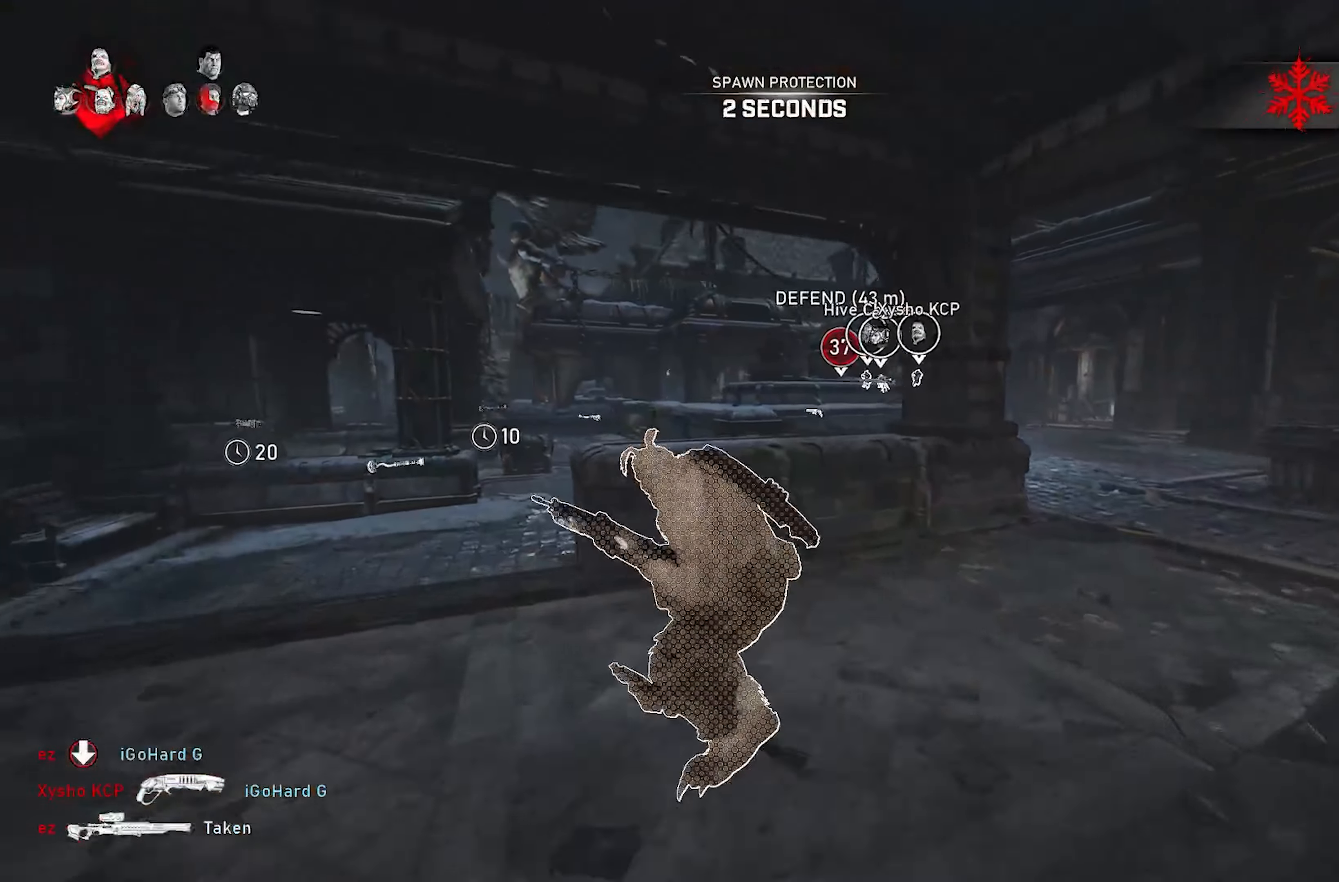
Gameplay with a controller (Xbox layout); each line is a JSON object with the inputs held at the frame after it. "events" lists button and stick changes between this image and that frame as [ms after this image, input, new state], when the widget could be followed in between. Not read: R3.
{"buttons": ["X", "L1"], "left_stick": "up-left", "right_stick": "center", "events": []}
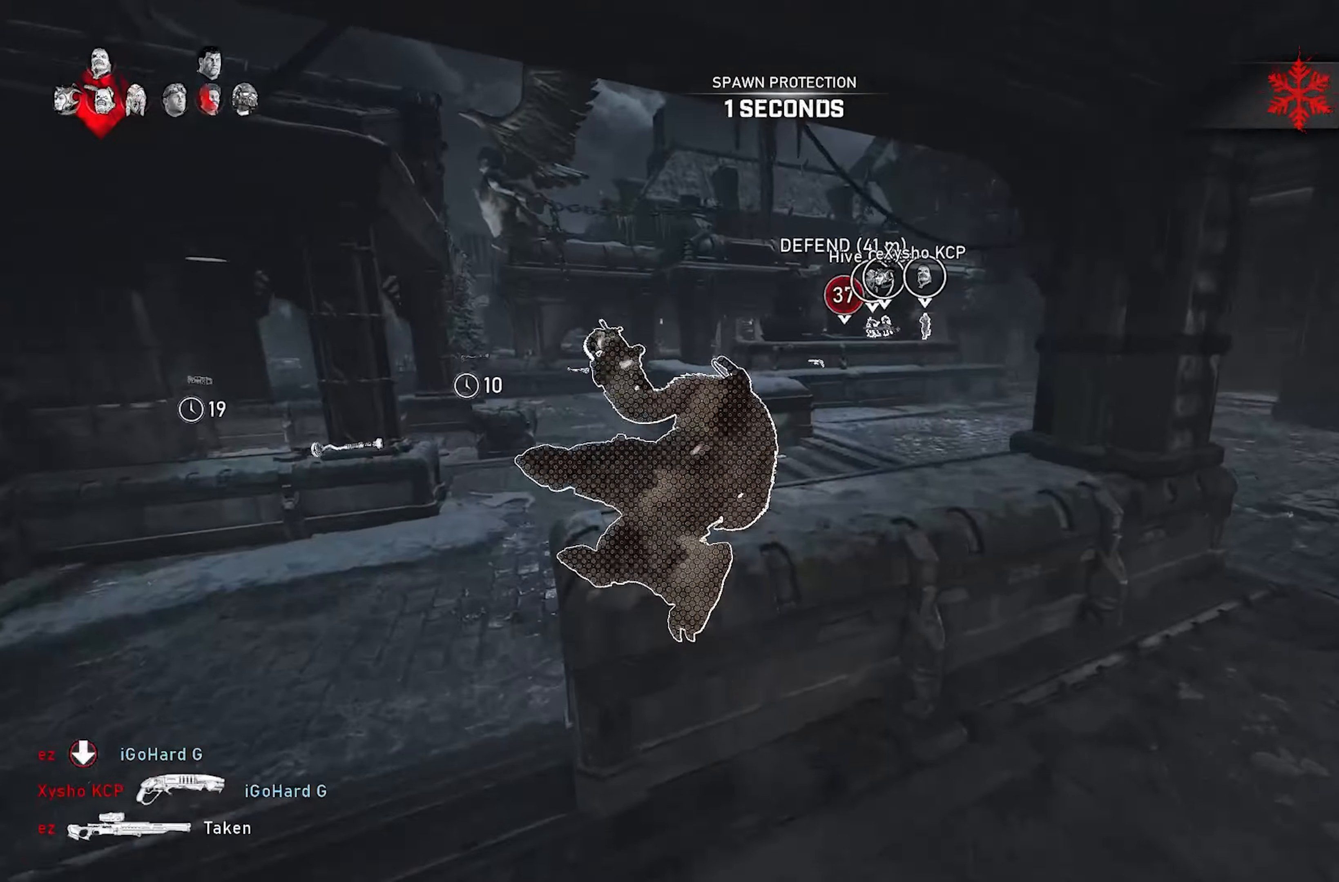
{"buttons": ["X", "L1"], "left_stick": "up", "right_stick": "center", "events": [[83, "R1", "down"], [100, "left_stick", "up"], [217, "R1", "up"], [283, "right_stick", "left"], [400, "right_stick", "center"]]}
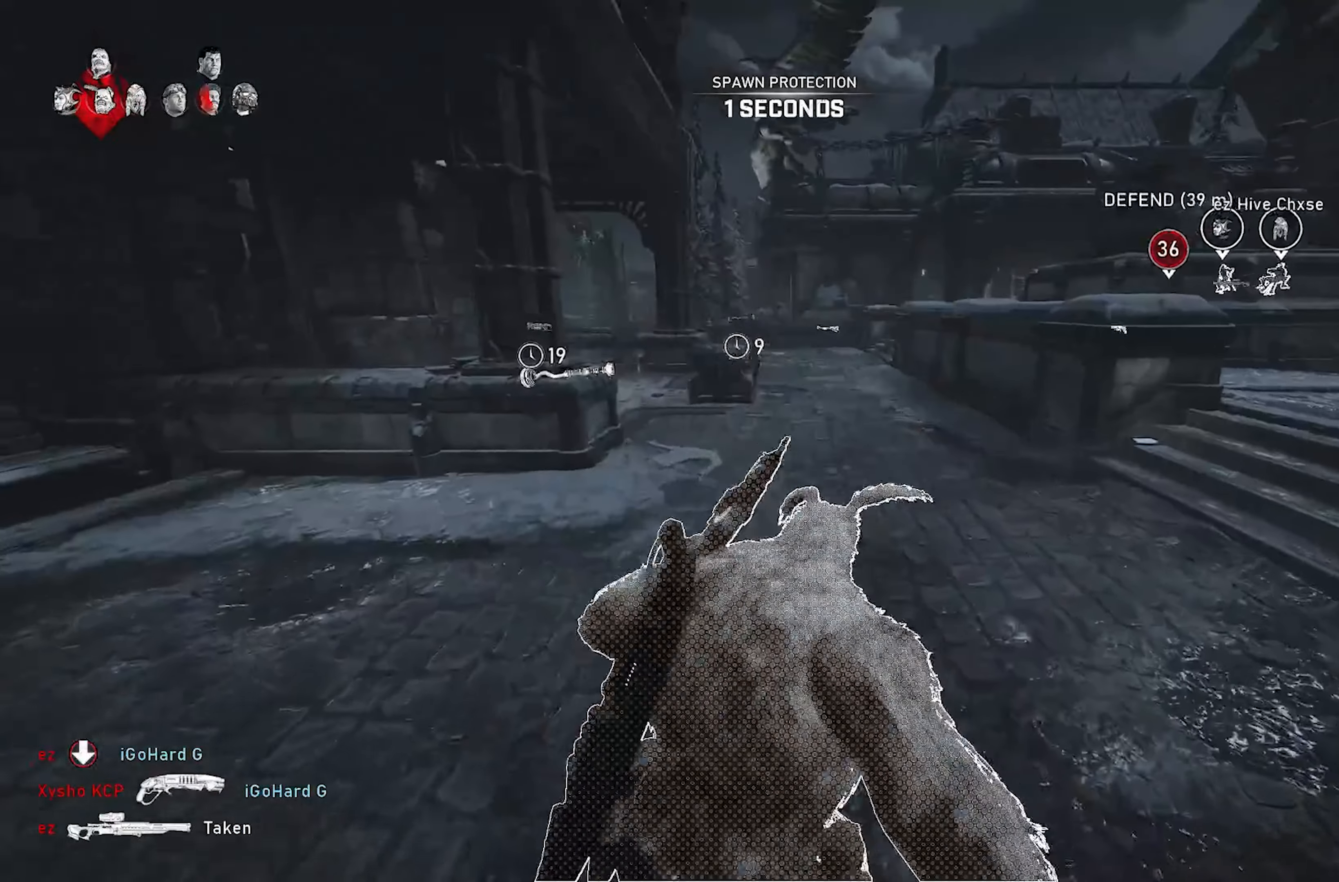
{"buttons": ["X", "L1"], "left_stick": "up", "right_stick": "center", "events": []}
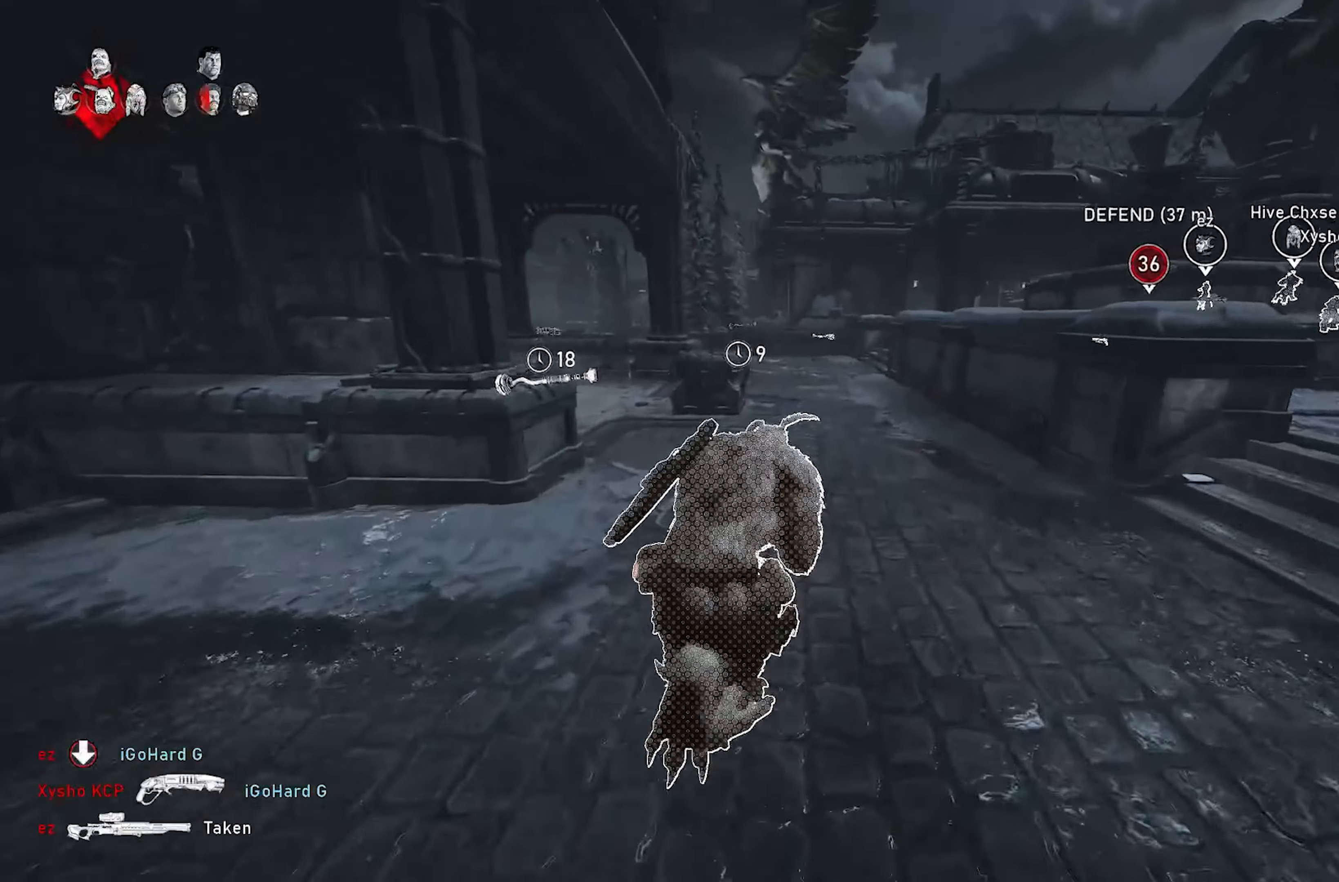
{"buttons": ["X", "L1"], "left_stick": "up-left", "right_stick": "down", "events": [[50, "left_stick", "up-left"], [117, "A", "down"], [200, "A", "up"], [467, "right_stick", "down"]]}
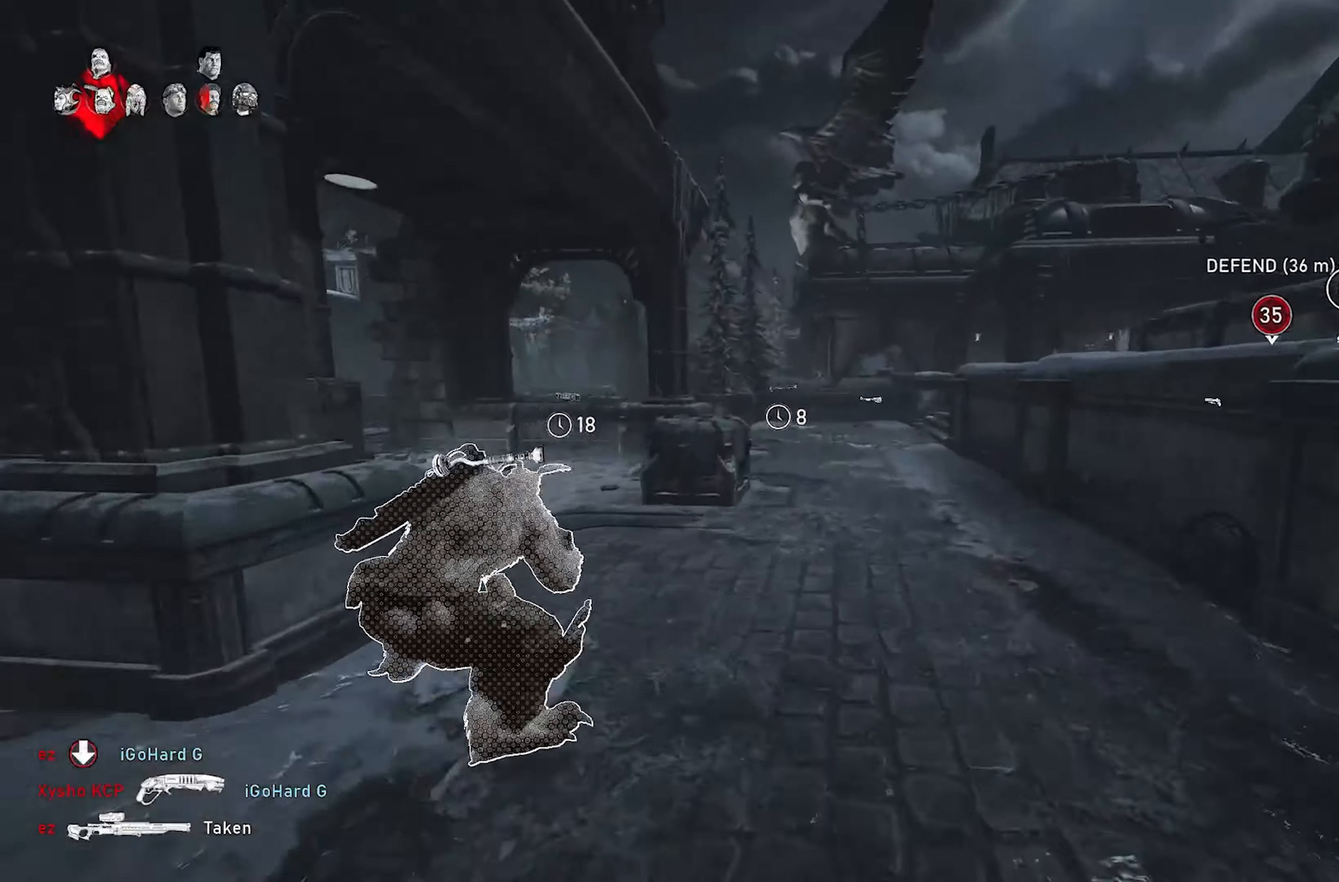
{"buttons": ["X", "L1"], "left_stick": "up", "right_stick": "center", "events": [[67, "A", "down"], [183, "A", "up"], [183, "left_stick", "up"], [200, "right_stick", "center"]]}
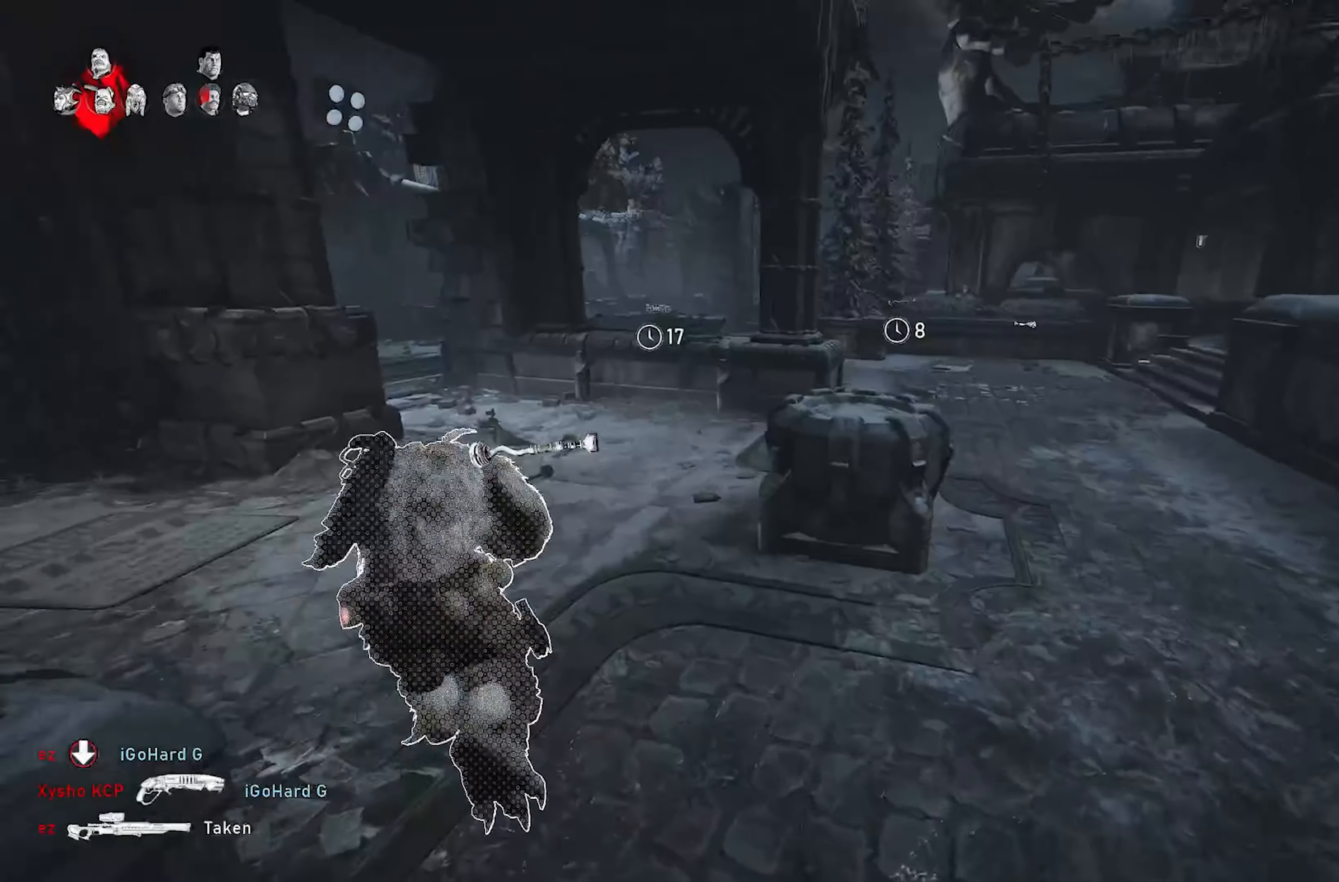
{"buttons": ["Y"], "left_stick": "up", "right_stick": "center", "events": [[417, "X", "up"], [450, "L1", "up"], [467, "Y", "down"]]}
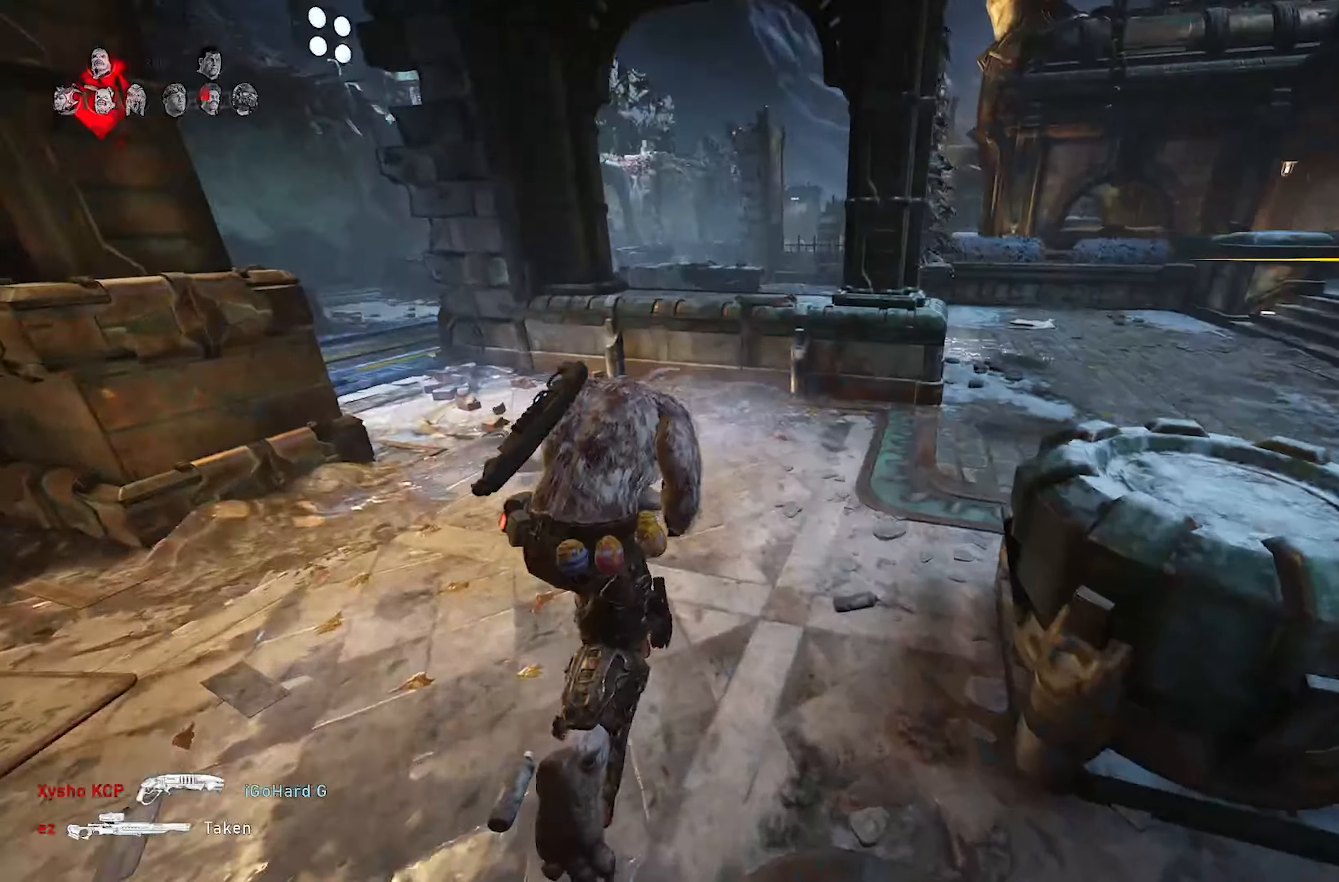
{"buttons": ["Y"], "left_stick": "up-left", "right_stick": "center", "events": [[33, "left_stick", "up-left"], [367, "right_stick", "right"], [500, "right_stick", "center"]]}
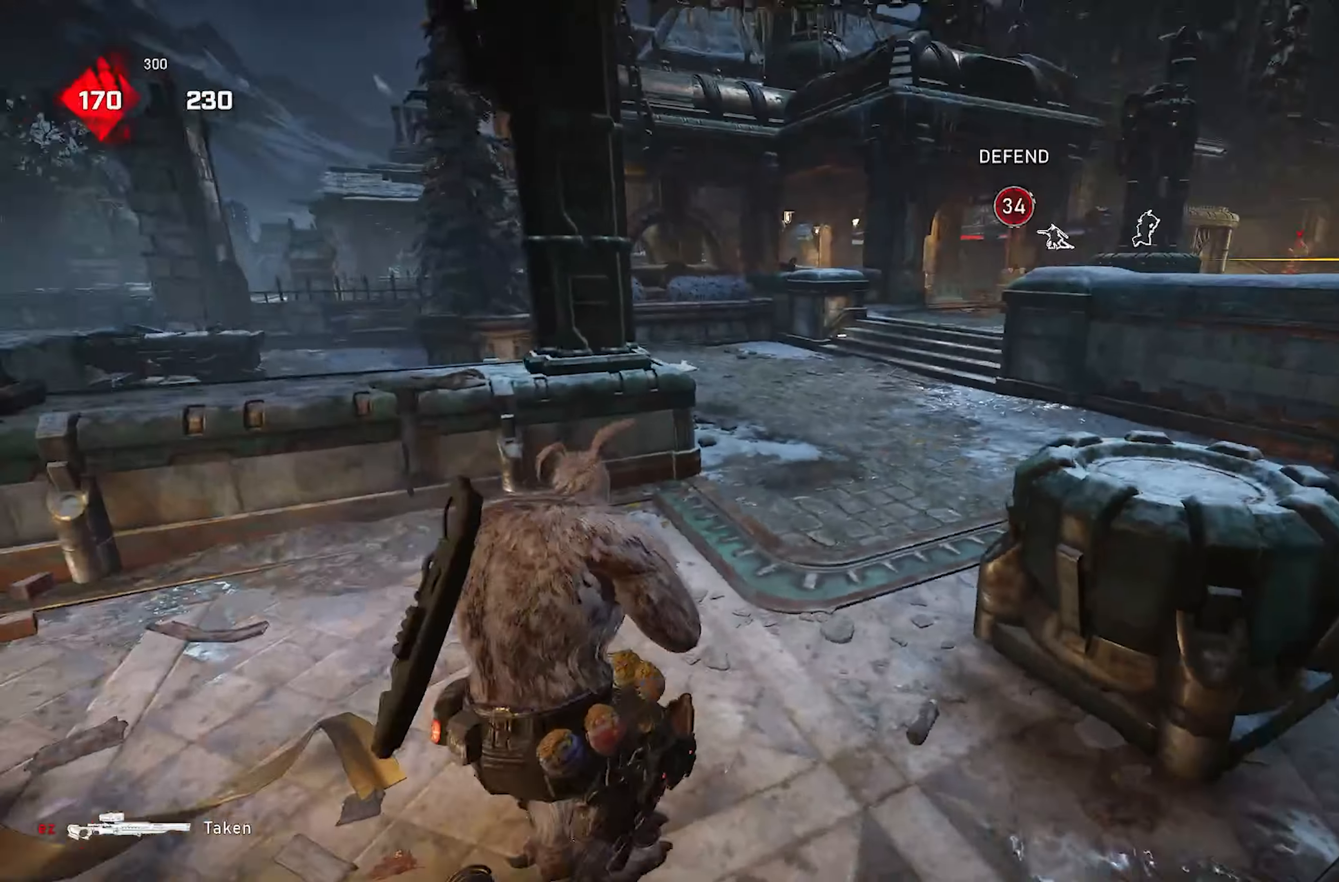
{"buttons": ["X", "L1"], "left_stick": "up", "right_stick": "center", "events": [[267, "Y", "up"], [300, "X", "down"], [317, "left_stick", "up"], [450, "L1", "down"]]}
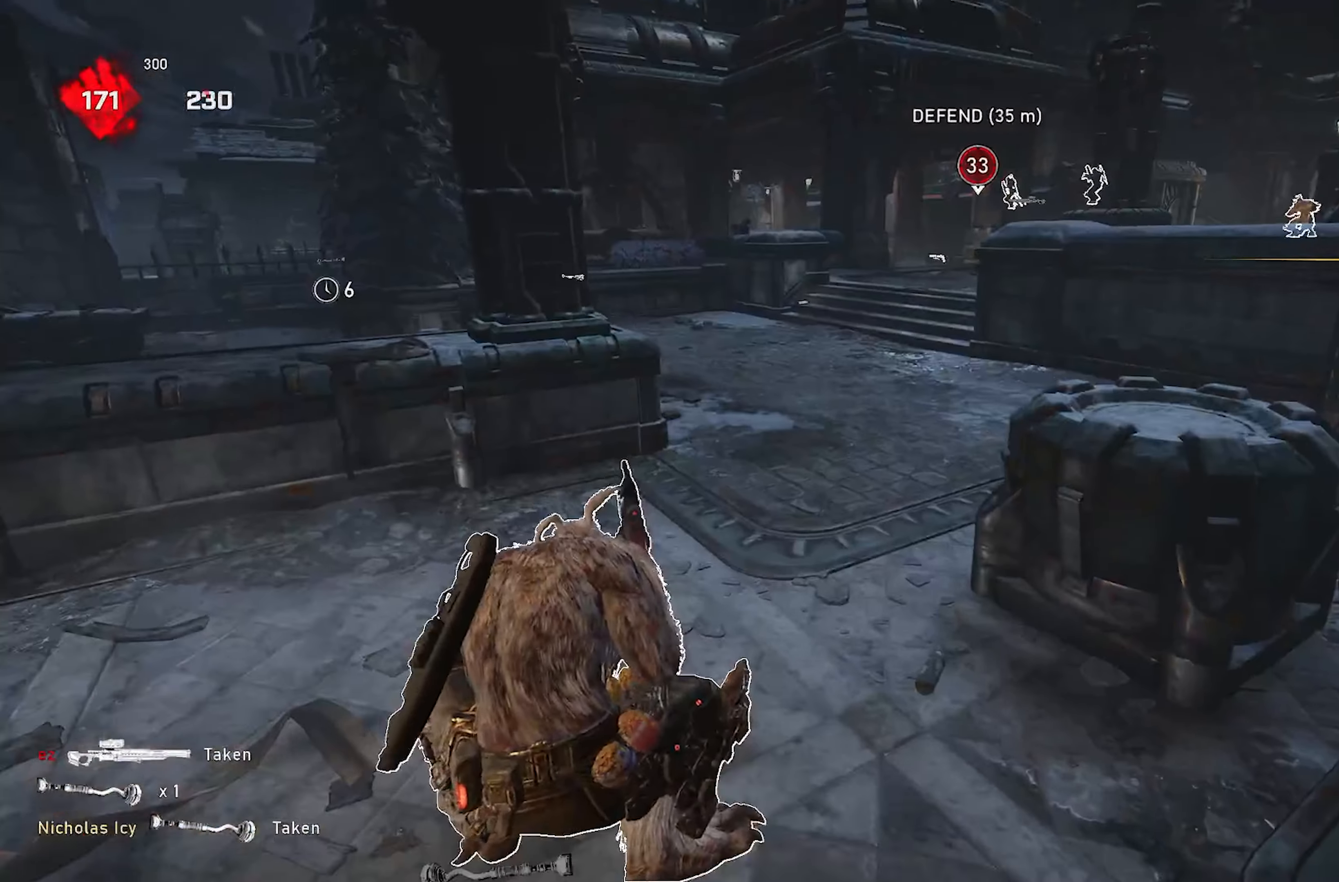
{"buttons": ["A", "X", "L1"], "left_stick": "up", "right_stick": "down", "events": [[433, "A", "down"], [483, "right_stick", "down"]]}
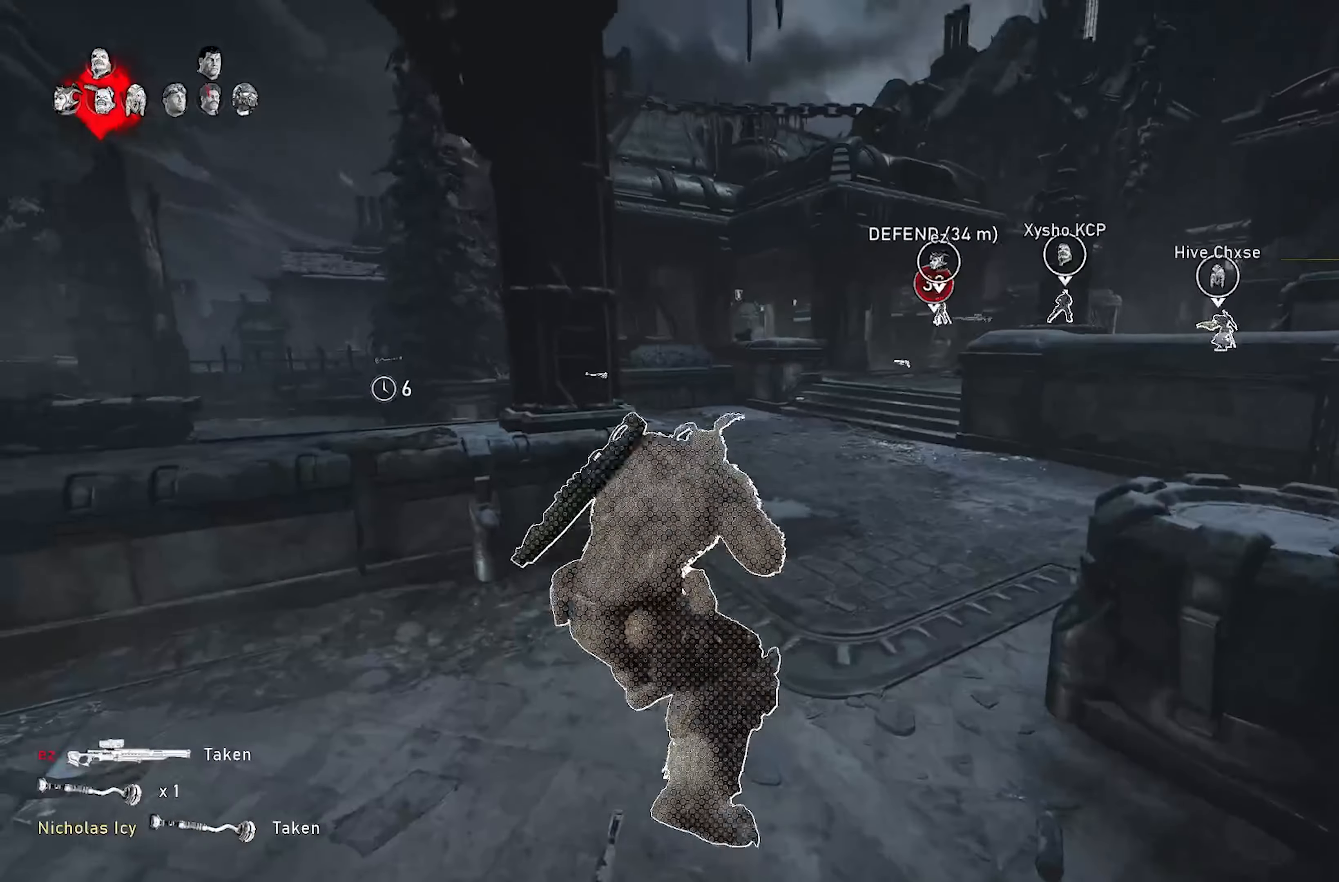
{"buttons": ["X", "L1"], "left_stick": "up", "right_stick": "center", "events": [[50, "A", "up"], [350, "A", "down"], [383, "right_stick", "center"], [450, "A", "up"]]}
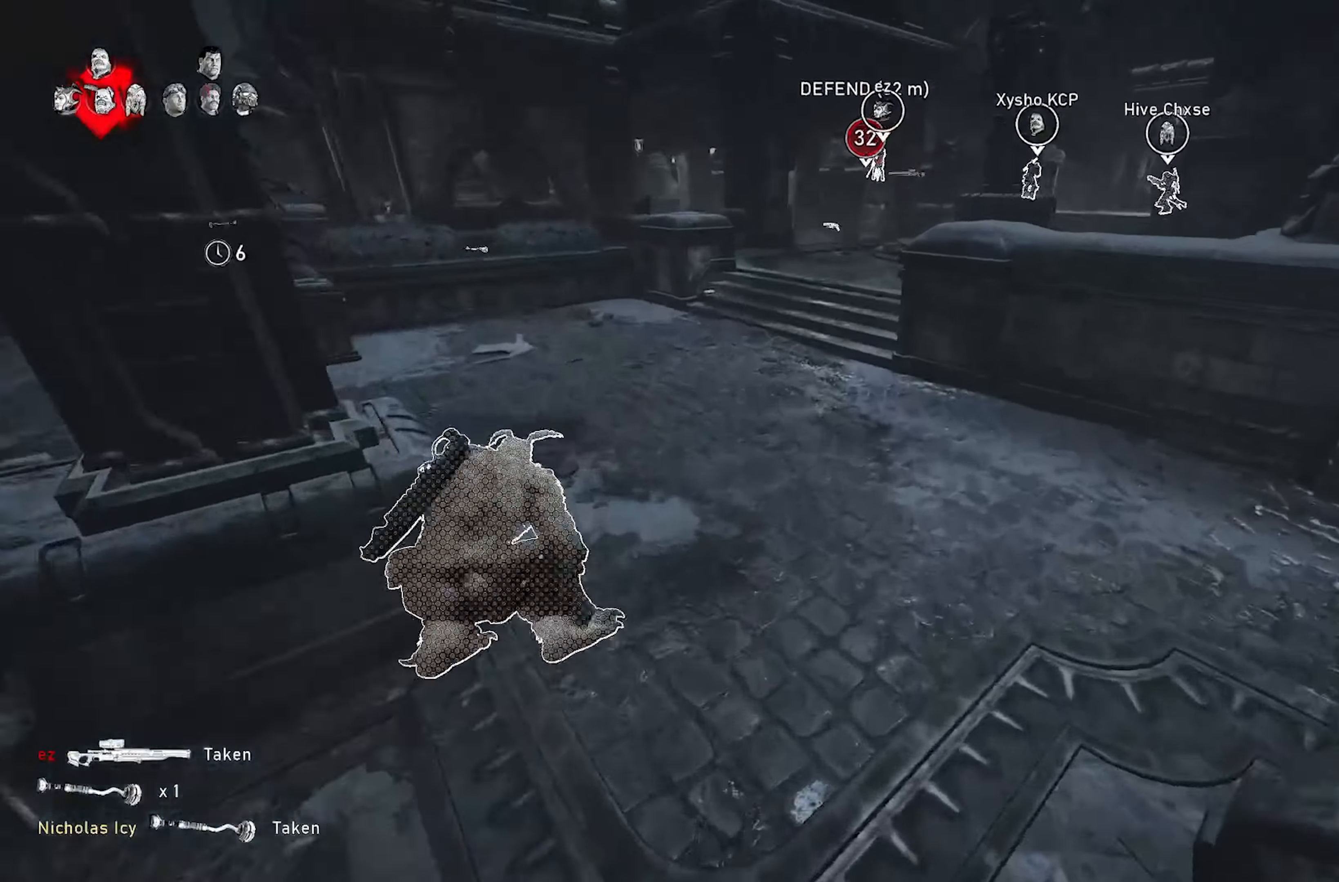
{"buttons": ["X", "L1"], "left_stick": "up", "right_stick": "center", "events": []}
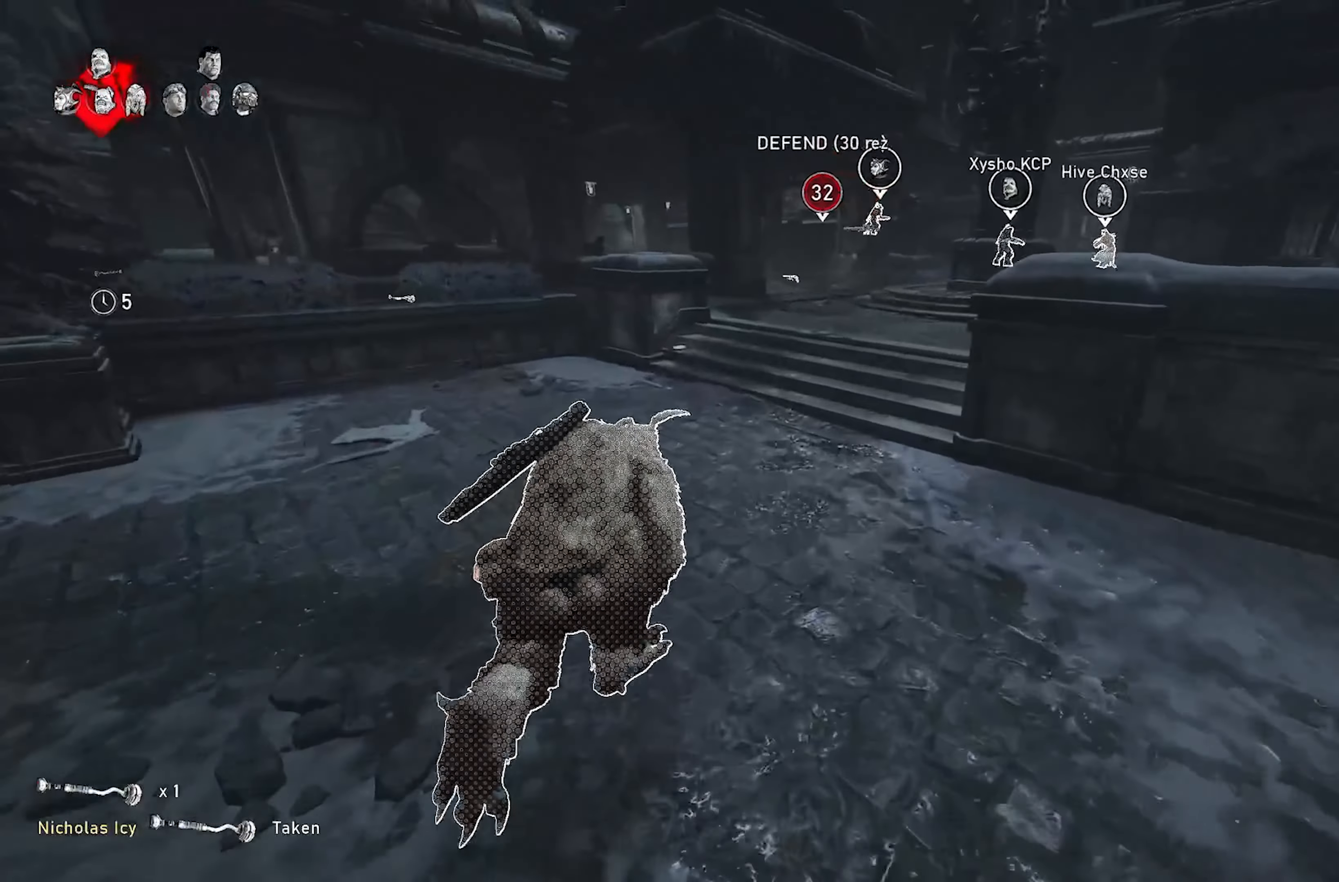
{"buttons": ["X", "L1"], "left_stick": "up", "right_stick": "center", "events": []}
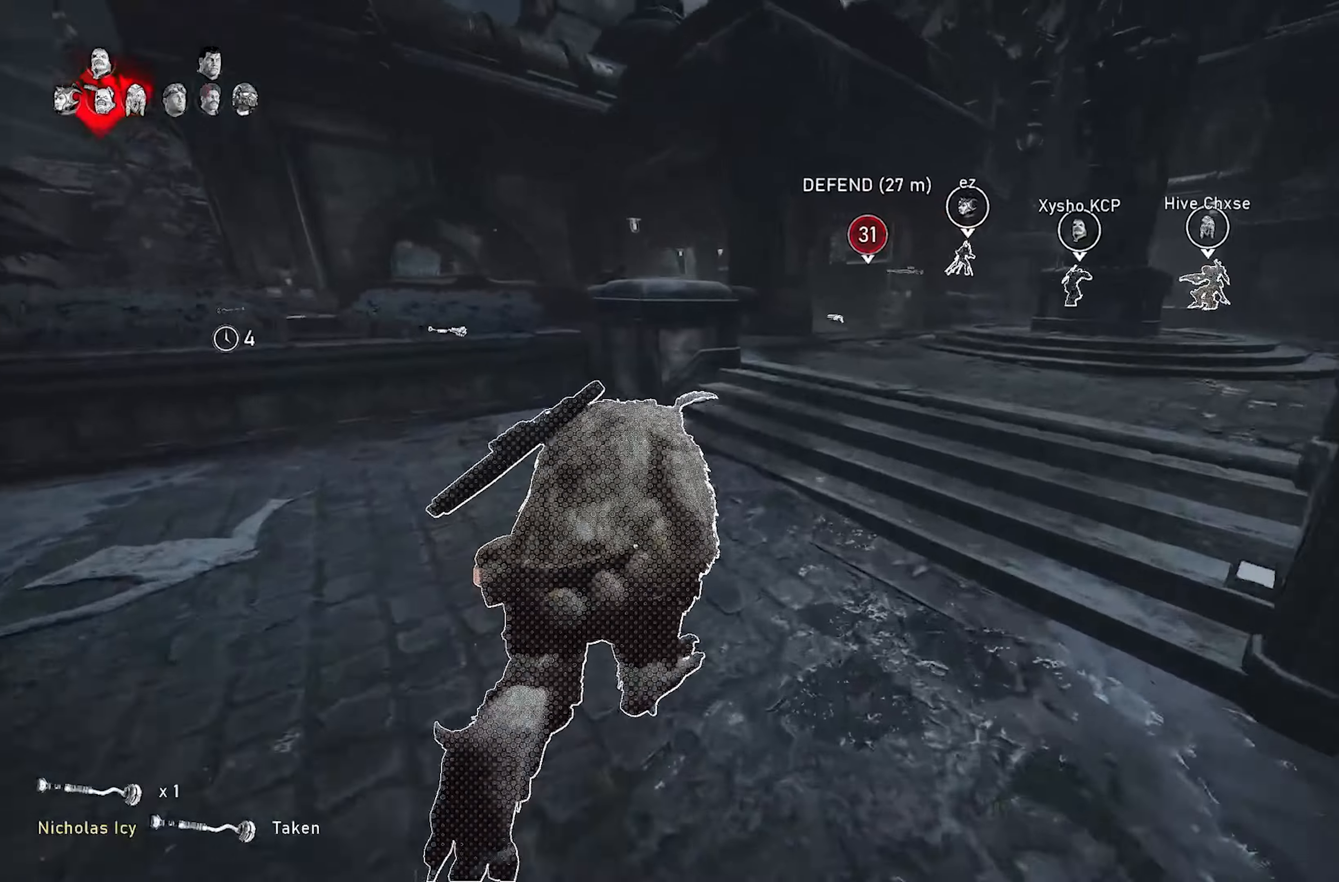
{"buttons": [], "left_stick": "right", "right_stick": "center", "events": [[100, "A", "down"], [150, "right_stick", "right"], [217, "A", "up"], [217, "L1", "up"], [267, "right_stick", "center"], [383, "X", "up"], [467, "left_stick", "right"]]}
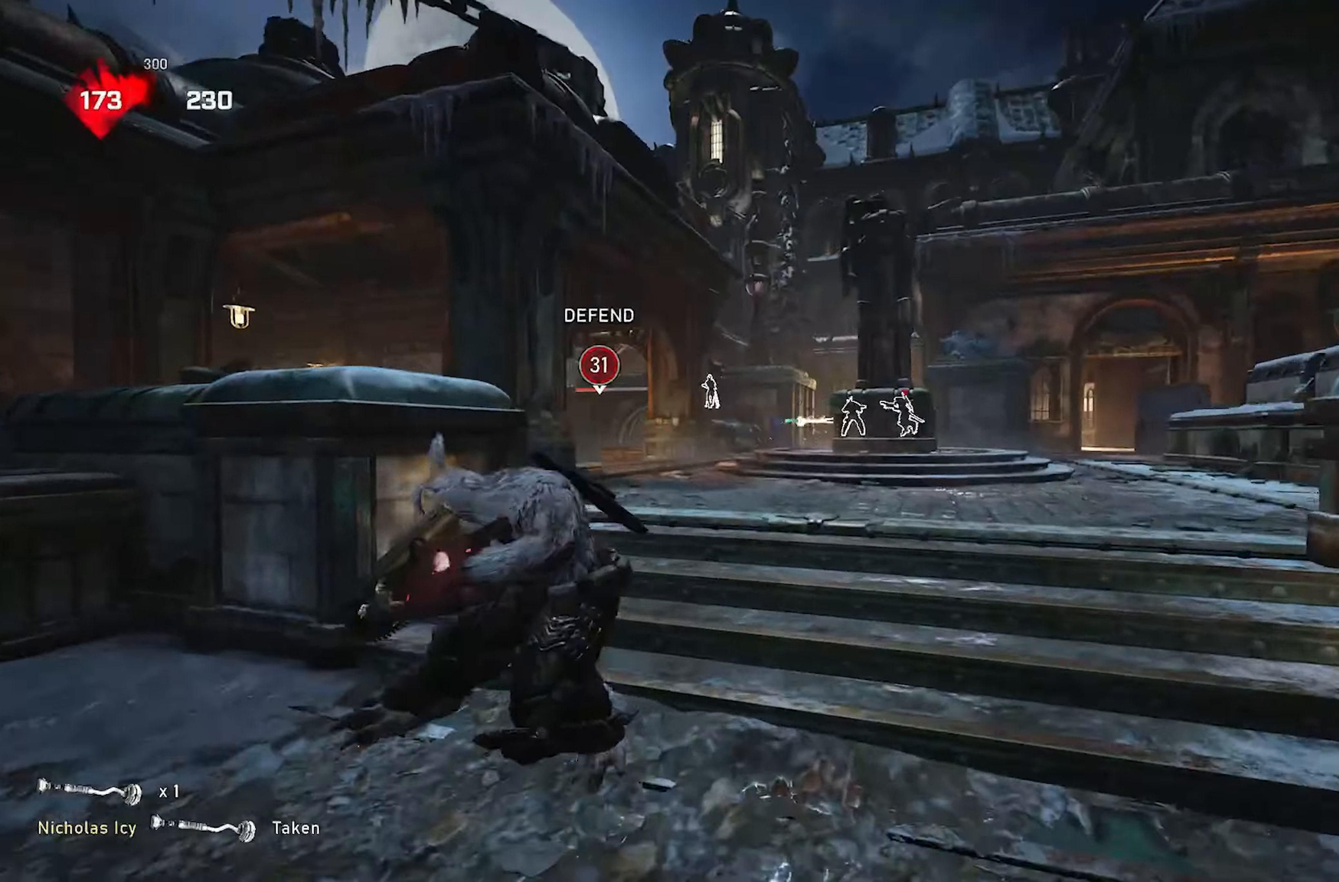
{"buttons": ["L2", "R2"], "left_stick": "up", "right_stick": "down-left", "events": [[33, "L2", "down"], [50, "right_stick", "right"], [117, "left_stick", "up"], [133, "right_stick", "center"], [200, "R2", "down"], [300, "L3", "down"], [317, "right_stick", "right"], [400, "L3", "up"], [417, "right_stick", "down-left"]]}
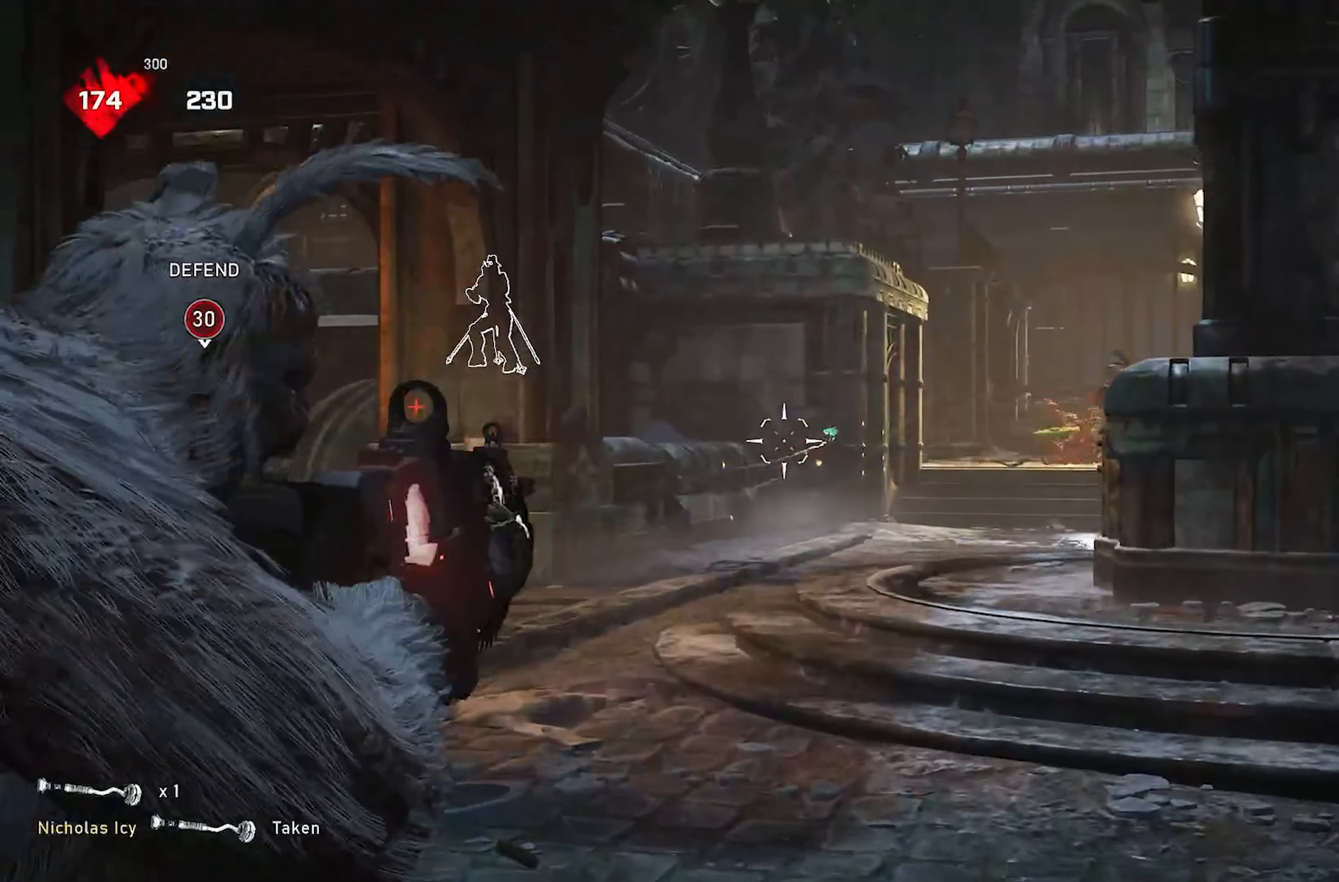
{"buttons": ["L2", "R2", "L3"], "left_stick": "center", "right_stick": "center", "events": [[33, "right_stick", "down-right"], [83, "left_stick", "center"], [167, "right_stick", "center"], [233, "L3", "down"], [350, "L3", "up"], [400, "right_stick", "down"], [433, "L3", "down"], [500, "right_stick", "center"]]}
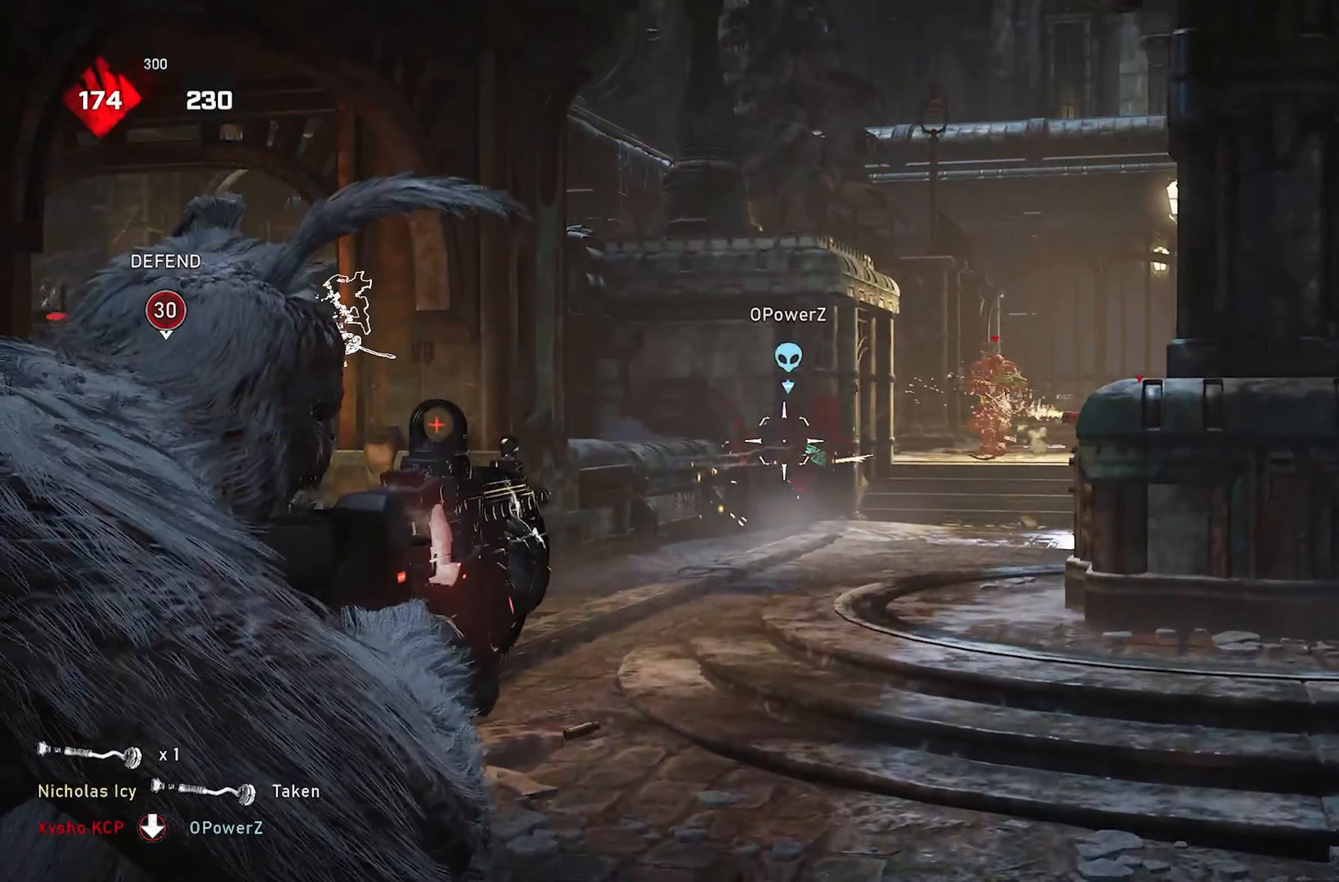
{"buttons": [], "left_stick": "down-right", "right_stick": "down-left", "events": [[67, "L3", "up"], [133, "L3", "down"], [150, "right_stick", "down"], [267, "L3", "up"], [267, "right_stick", "down-left"], [317, "L2", "up"], [317, "left_stick", "down-right"], [350, "R2", "up"]]}
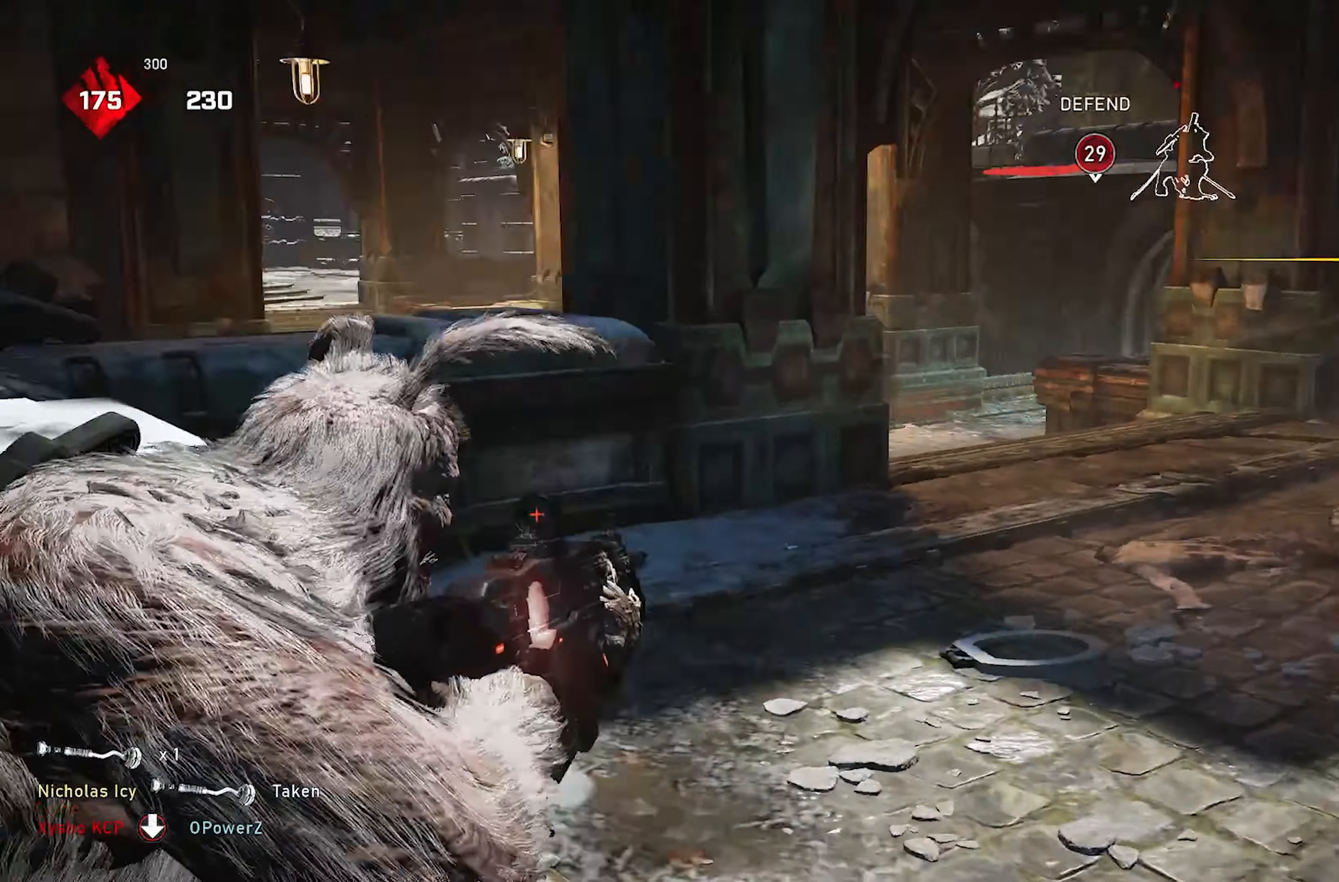
{"buttons": ["L1"], "left_stick": "down", "right_stick": "center", "events": [[17, "right_stick", "center"], [267, "left_stick", "down"], [467, "L1", "down"]]}
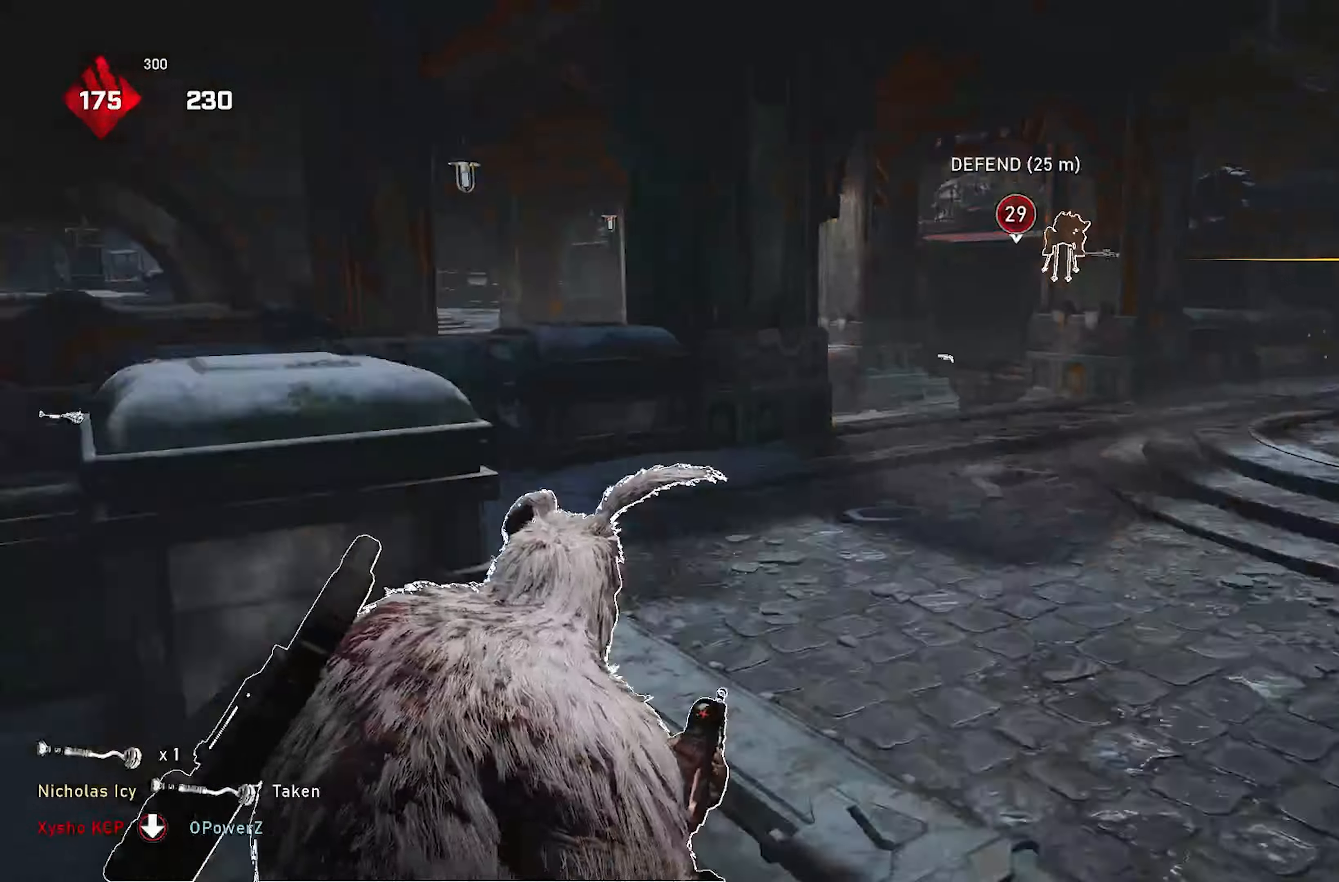
{"buttons": ["L1"], "left_stick": "up-right", "right_stick": "center", "events": [[83, "left_stick", "center"], [150, "left_stick", "up-right"]]}
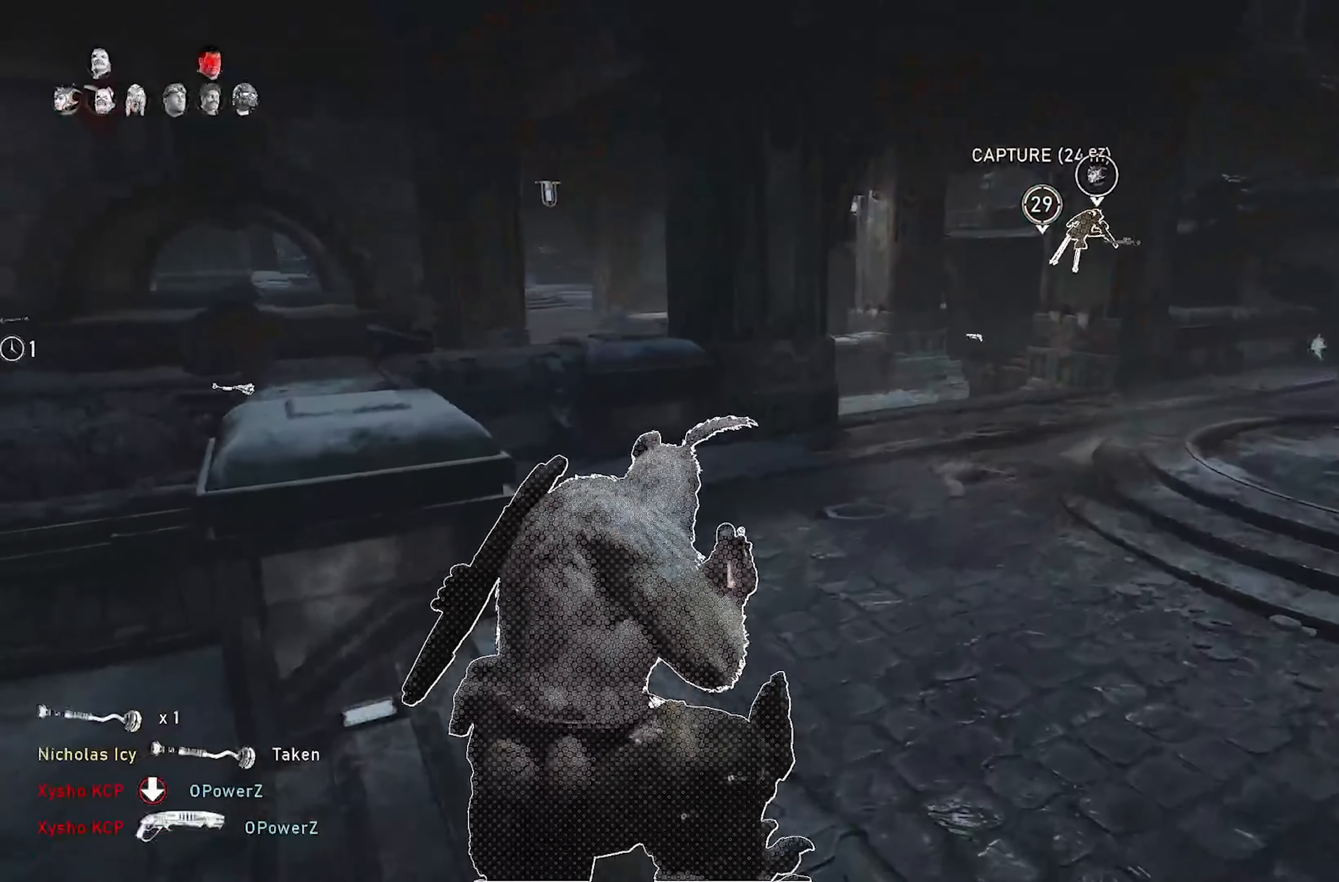
{"buttons": ["X", "L1"], "left_stick": "left", "right_stick": "center", "events": [[50, "right_stick", "left"], [200, "right_stick", "center"], [283, "left_stick", "left"], [300, "right_stick", "left"], [450, "X", "down"], [450, "right_stick", "center"]]}
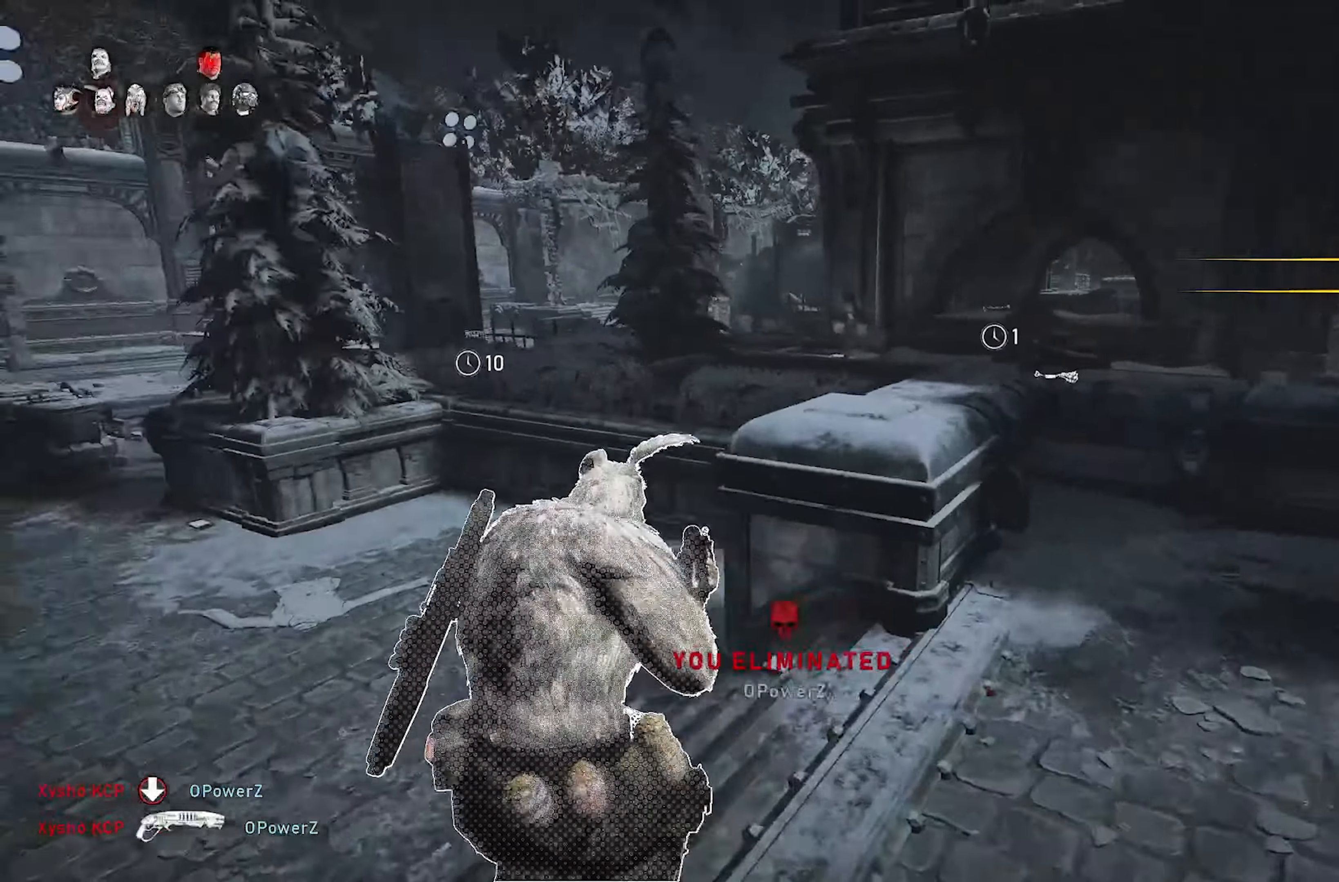
{"buttons": ["X", "L1"], "left_stick": "up-left", "right_stick": "center", "events": [[50, "X", "up"], [83, "L1", "up"], [233, "left_stick", "up-left"], [300, "X", "down"], [433, "L1", "down"]]}
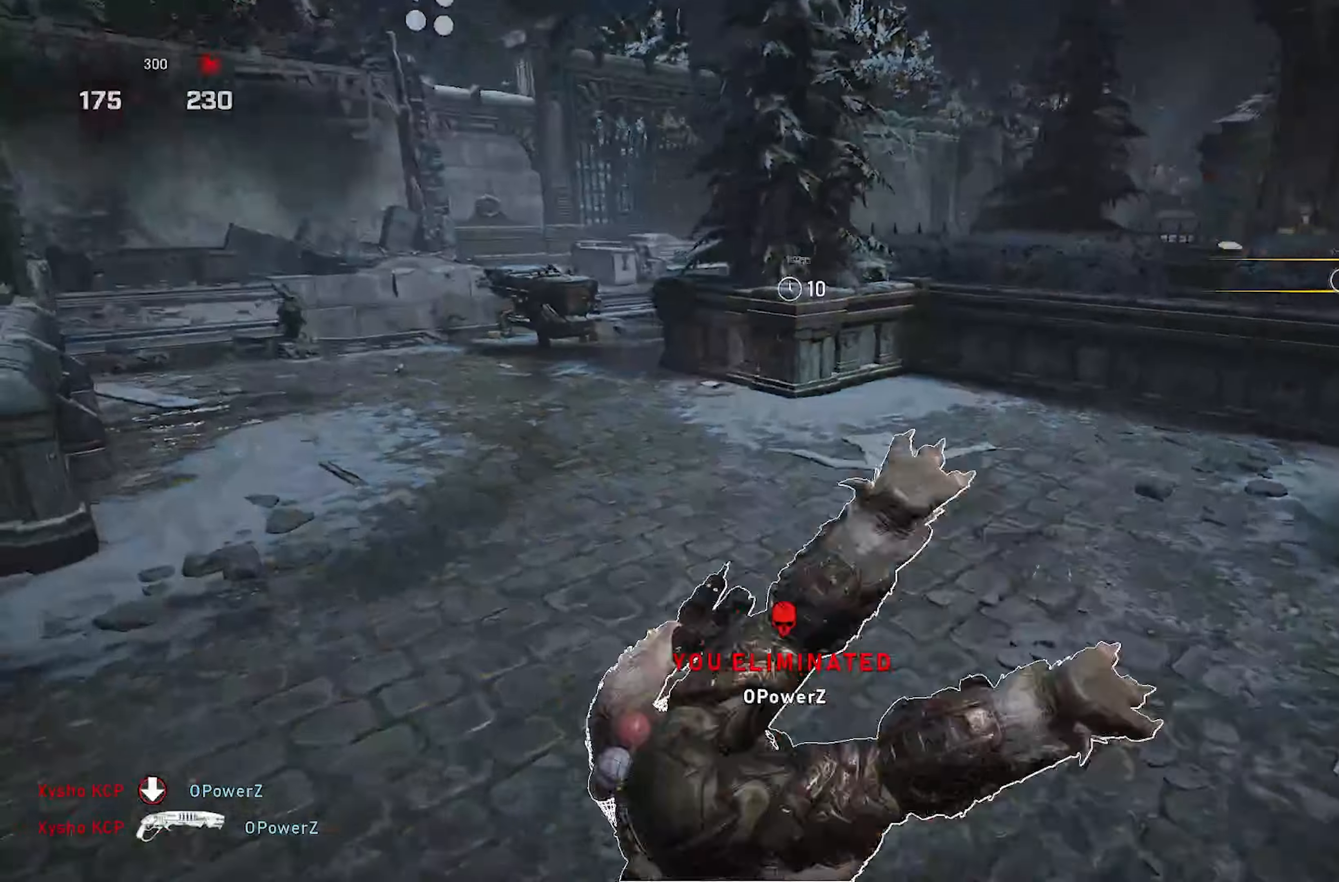
{"buttons": ["X", "L1"], "left_stick": "up-left", "right_stick": "center", "events": []}
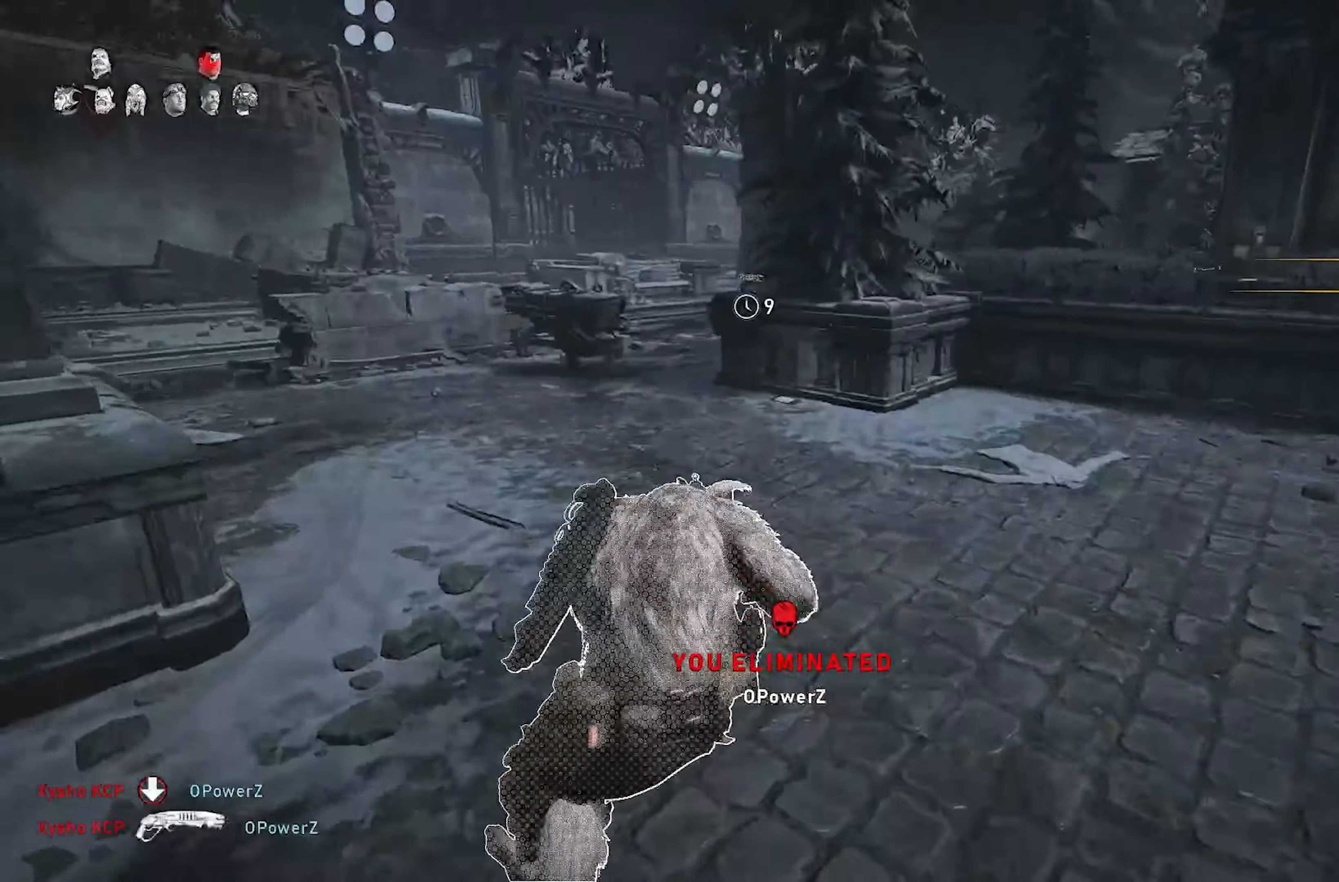
{"buttons": ["X", "L1"], "left_stick": "up", "right_stick": "center", "events": [[67, "R1", "down"], [183, "R1", "up"], [400, "left_stick", "up"]]}
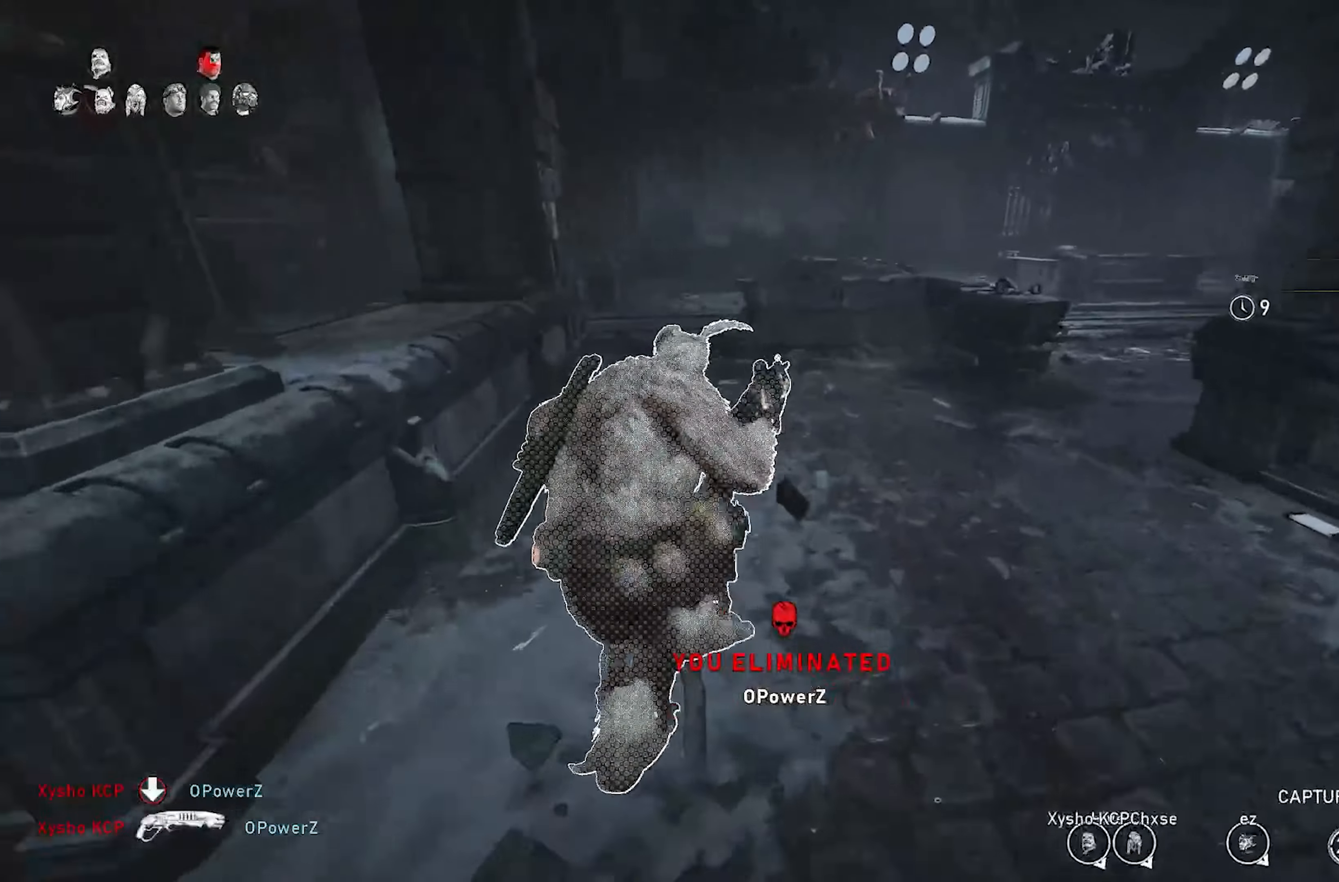
{"buttons": ["X", "R1"], "left_stick": "up", "right_stick": "down", "events": [[333, "A", "down"], [333, "L1", "up"], [400, "R1", "down"], [450, "A", "up"], [500, "right_stick", "down"]]}
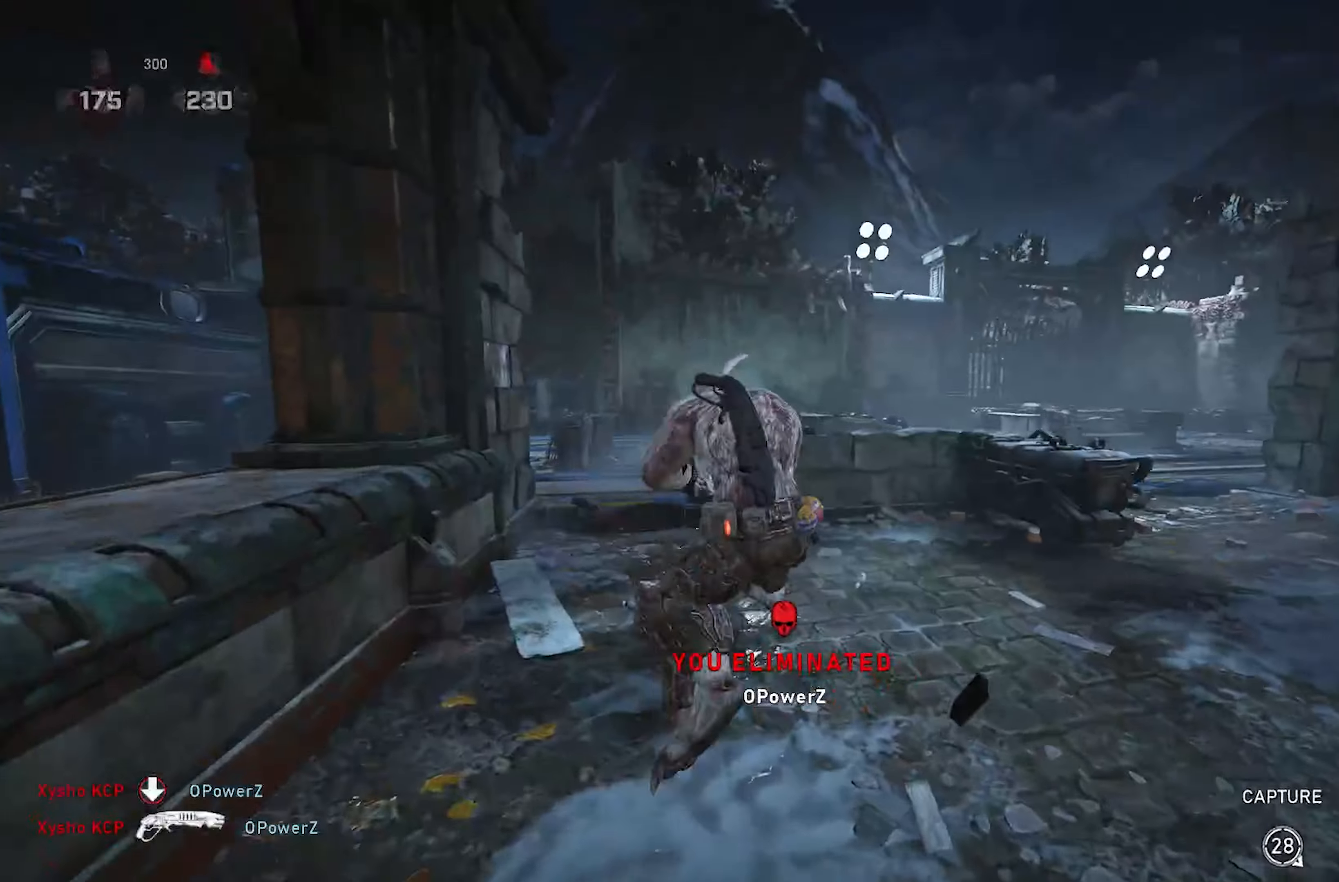
{"buttons": ["A", "X"], "left_stick": "up", "right_stick": "right", "events": [[17, "R1", "up"], [450, "A", "down"], [500, "right_stick", "right"]]}
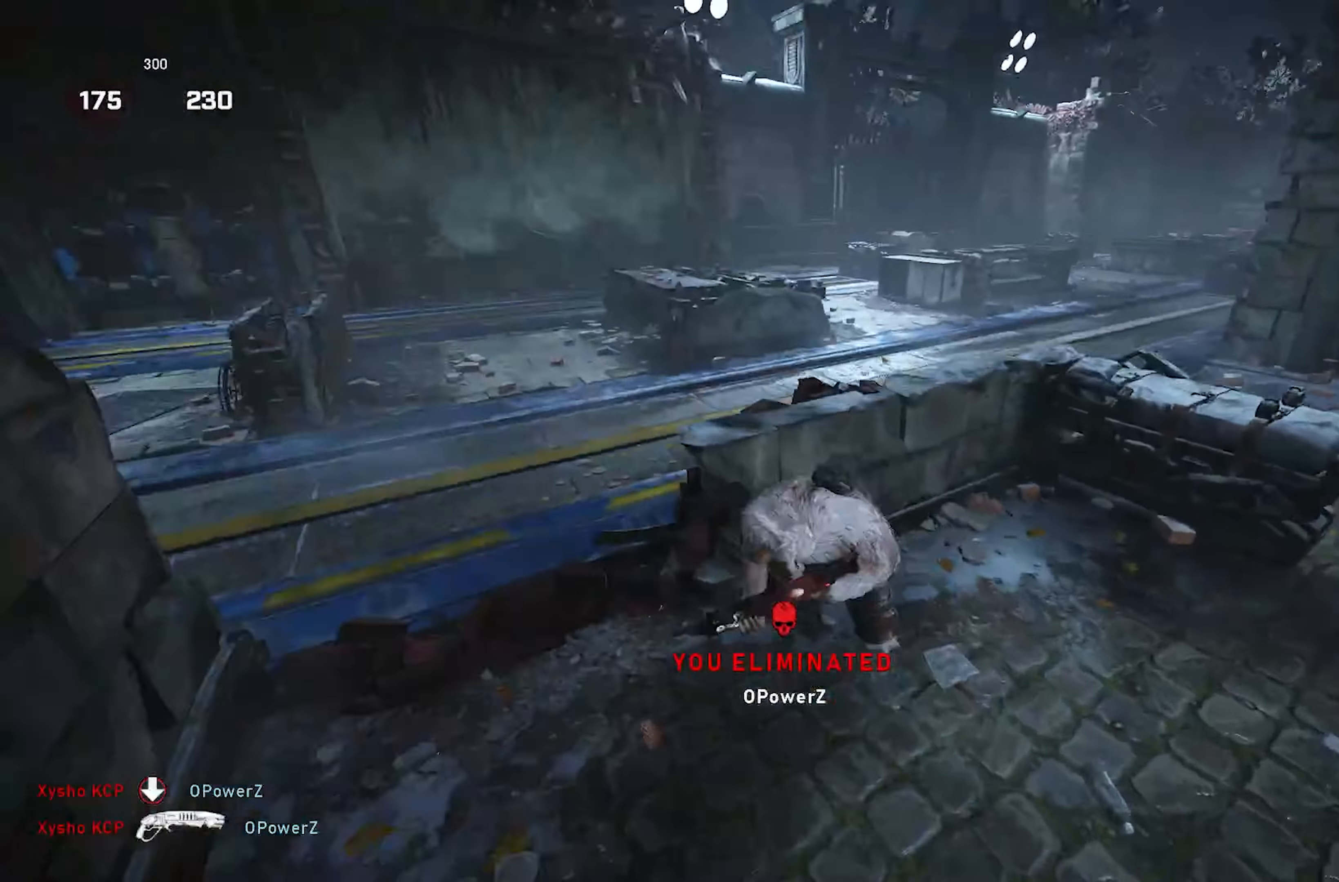
{"buttons": ["X"], "left_stick": "up", "right_stick": "center", "events": [[50, "A", "up"], [83, "right_stick", "center"], [167, "L1", "down"], [450, "L1", "up"]]}
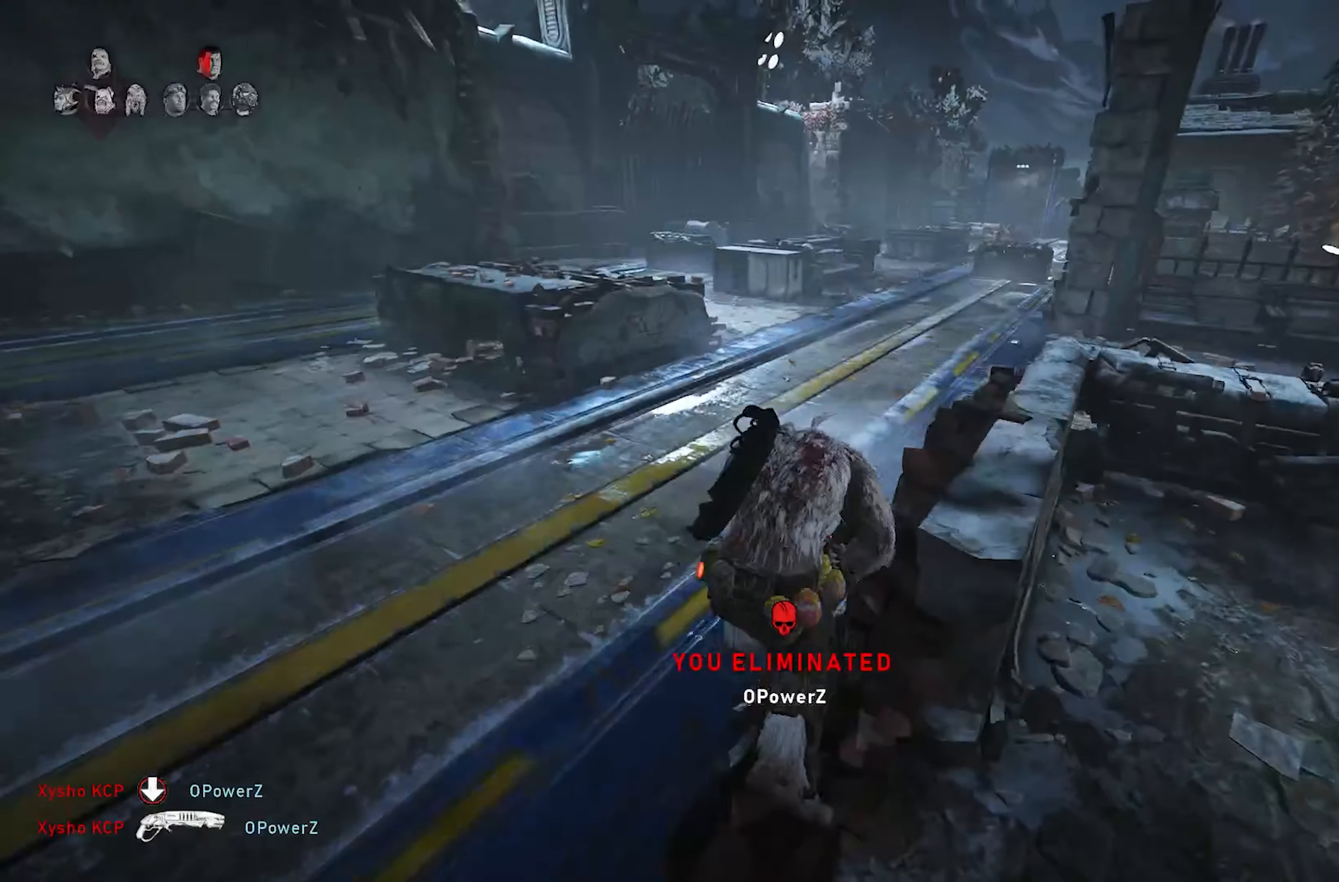
{"buttons": ["A", "X"], "left_stick": "up", "right_stick": "center", "events": [[417, "A", "down"]]}
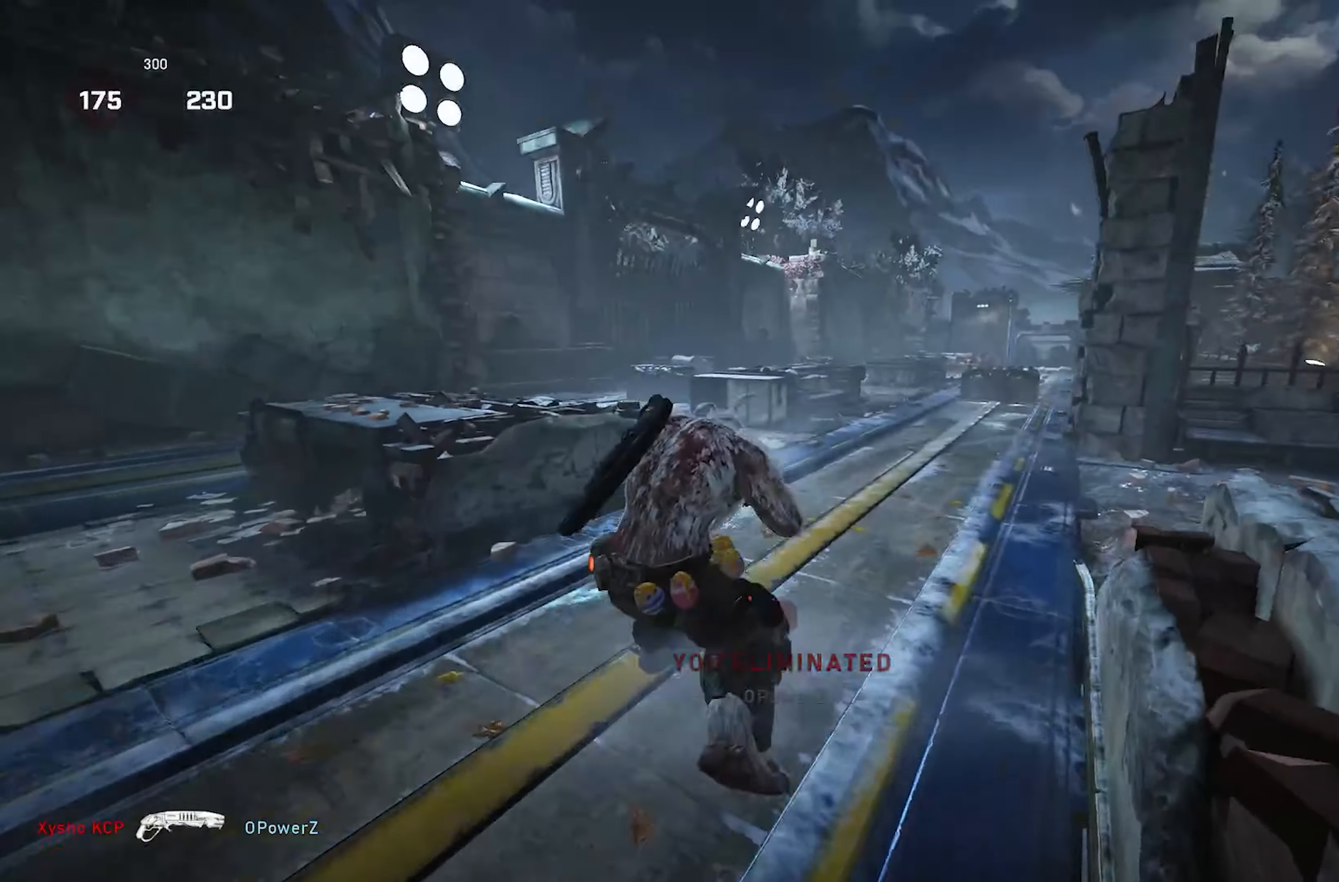
{"buttons": ["A", "X"], "left_stick": "up", "right_stick": "center", "events": [[33, "A", "up"], [450, "A", "down"]]}
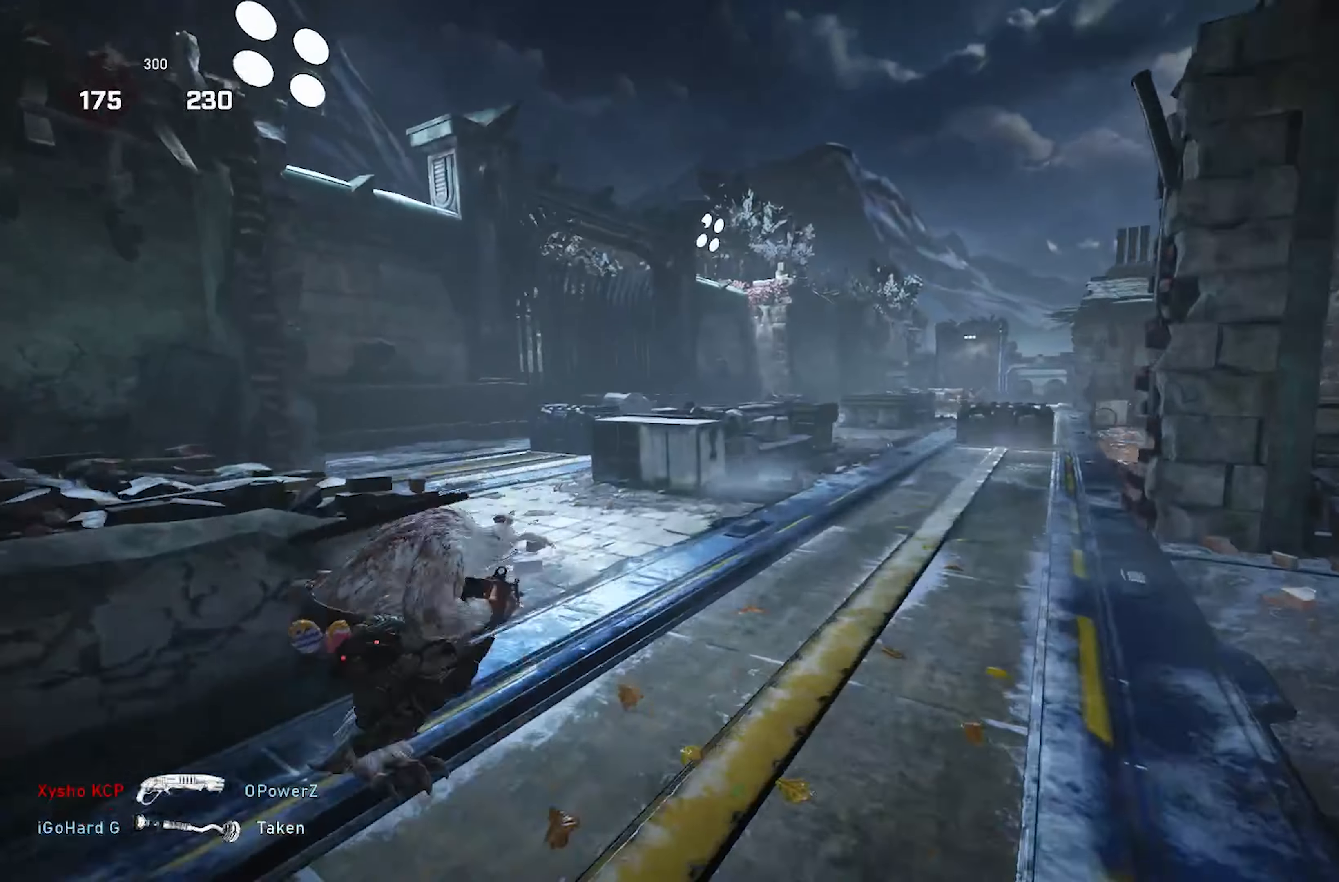
{"buttons": [], "left_stick": "up", "right_stick": "right", "events": [[67, "A", "up"], [350, "A", "down"], [383, "right_stick", "right"], [433, "A", "up"], [433, "X", "up"]]}
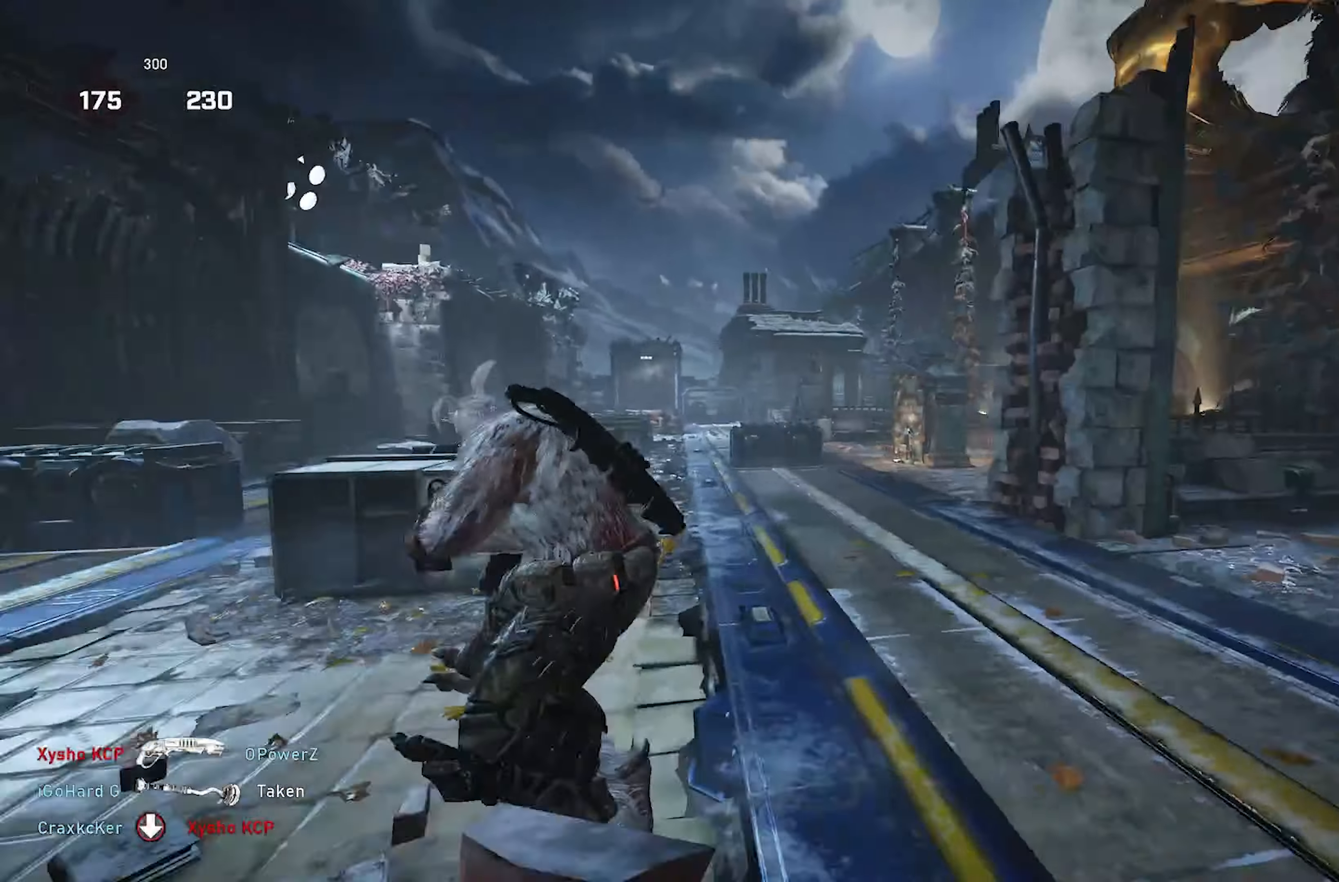
{"buttons": ["L2"], "left_stick": "up-left", "right_stick": "center", "events": [[17, "right_stick", "center"], [333, "L2", "down"], [400, "left_stick", "up-left"]]}
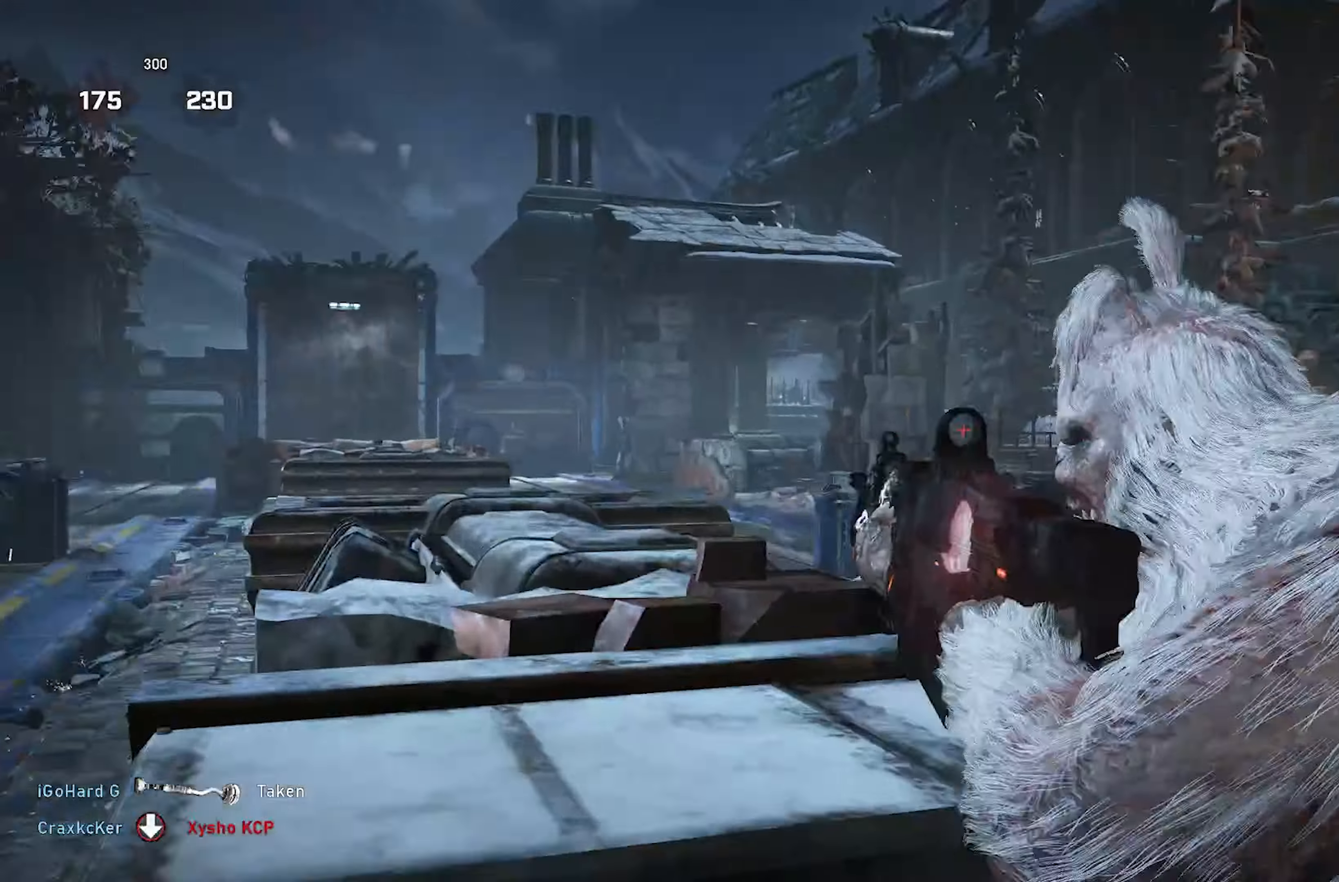
{"buttons": ["L2"], "left_stick": "up-left", "right_stick": "center", "events": [[33, "left_stick", "left"], [33, "right_stick", "right"], [117, "right_stick", "center"], [250, "left_stick", "up-left"]]}